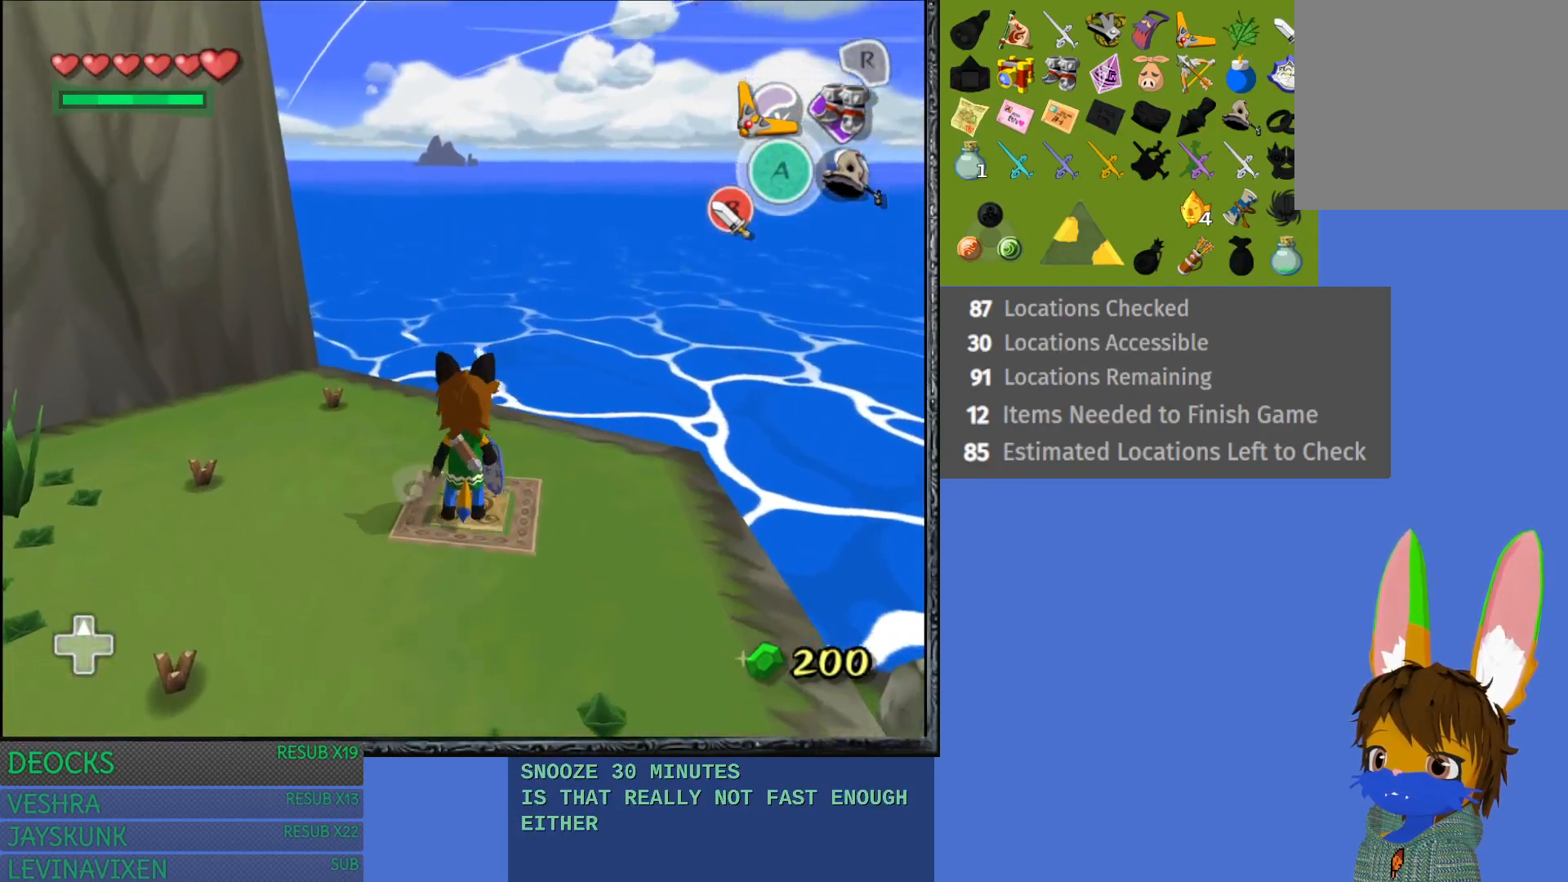
Gameplay with a controller (PlayStation layout); each line is a JSON object with the inputs held at the frame after it. "events" lists button and stick changes between this image and that frame as [ms after this image, input, new state], when the widget could be followed in between. Not read: L3 R3.
{"buttons": ["L1"], "left_stick": "center", "right_stick": "center", "events": [[233, "left_stick", "center"], [350, "L1", "down"]]}
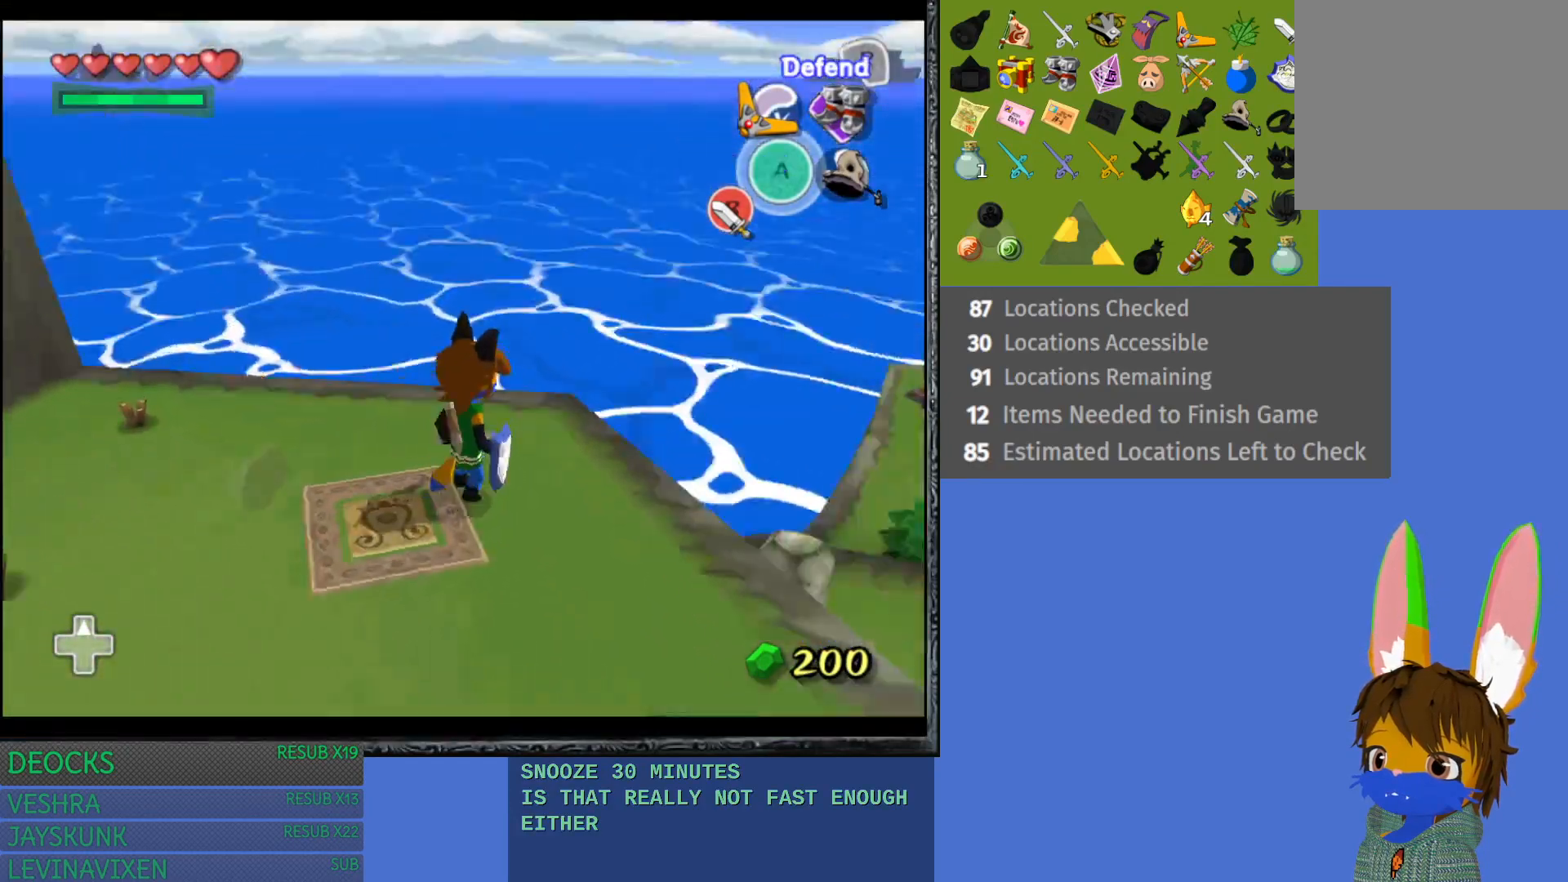
{"buttons": [], "left_stick": "up-right", "right_stick": "center", "events": [[33, "L1", "up"], [217, "left_stick", "up-right"]]}
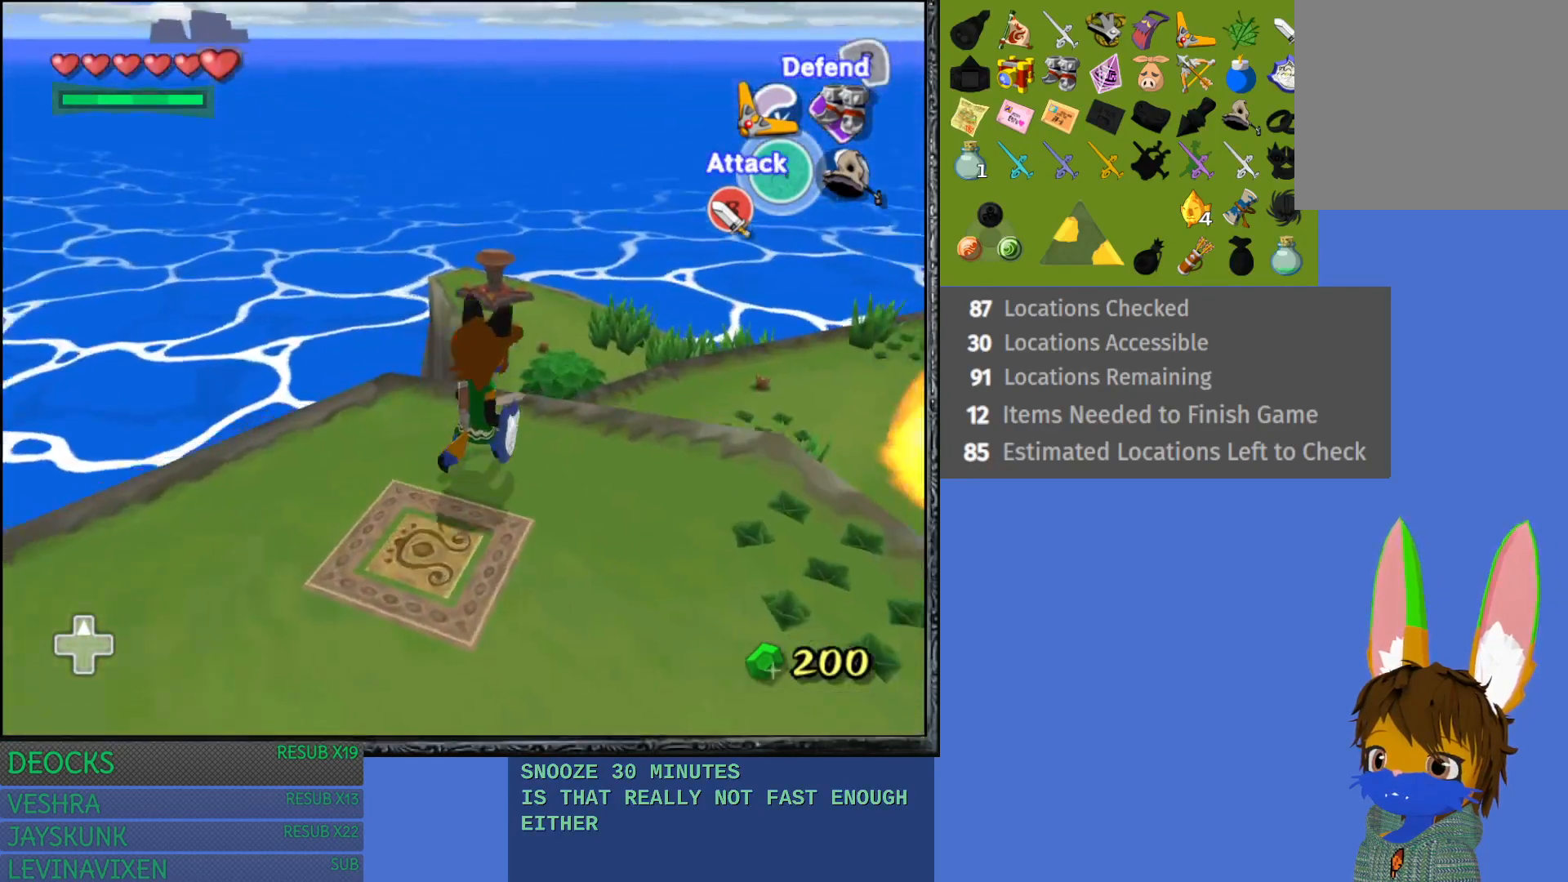
{"buttons": [], "left_stick": "up-right", "right_stick": "center", "events": []}
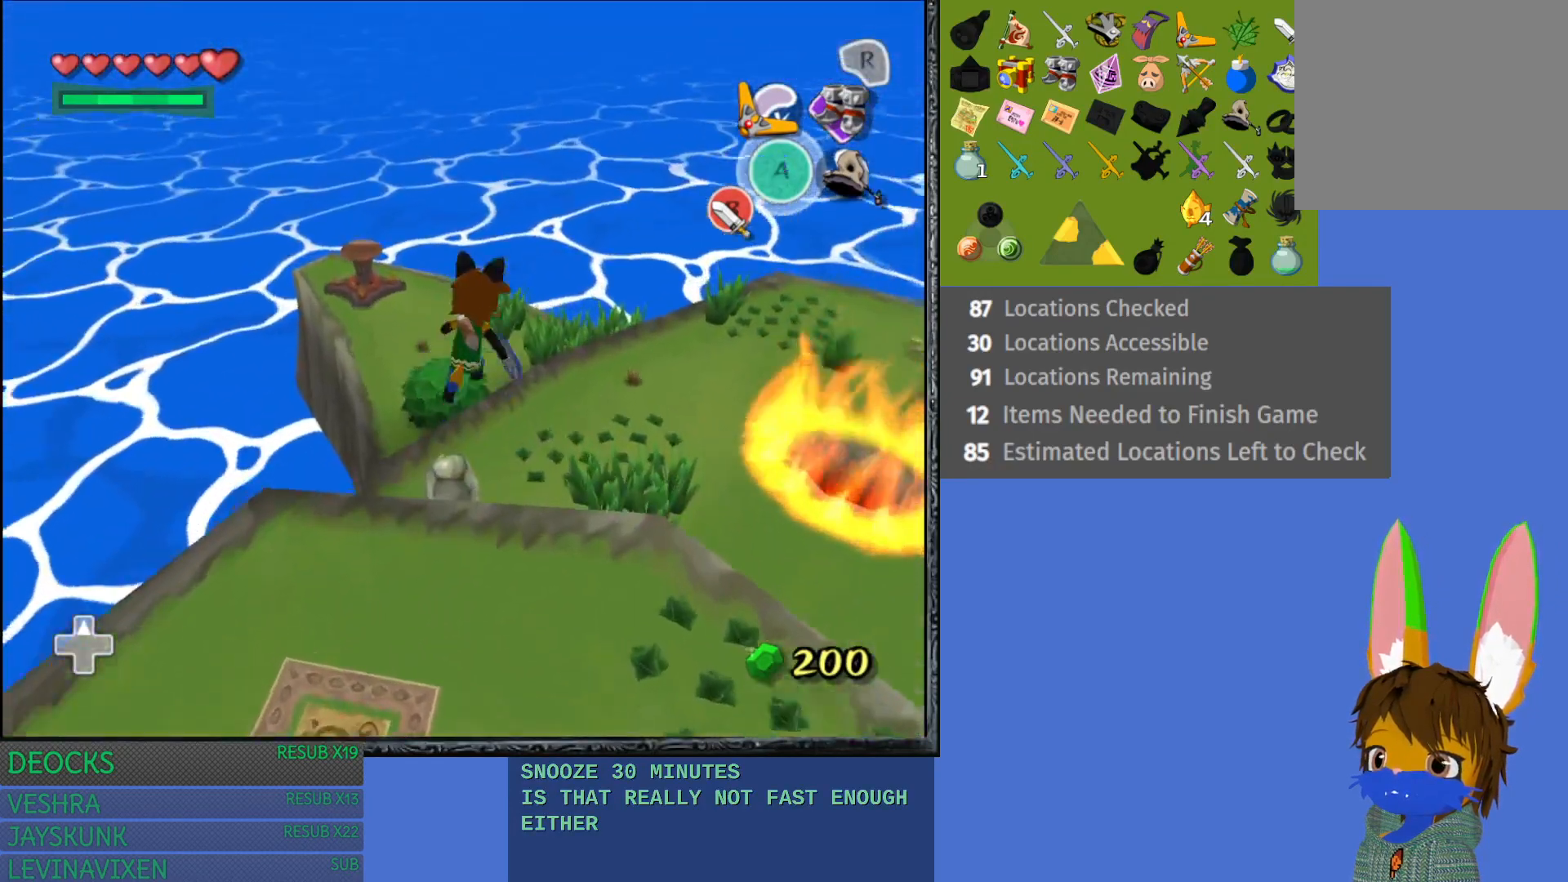
{"buttons": [], "left_stick": "up-right", "right_stick": "center", "events": []}
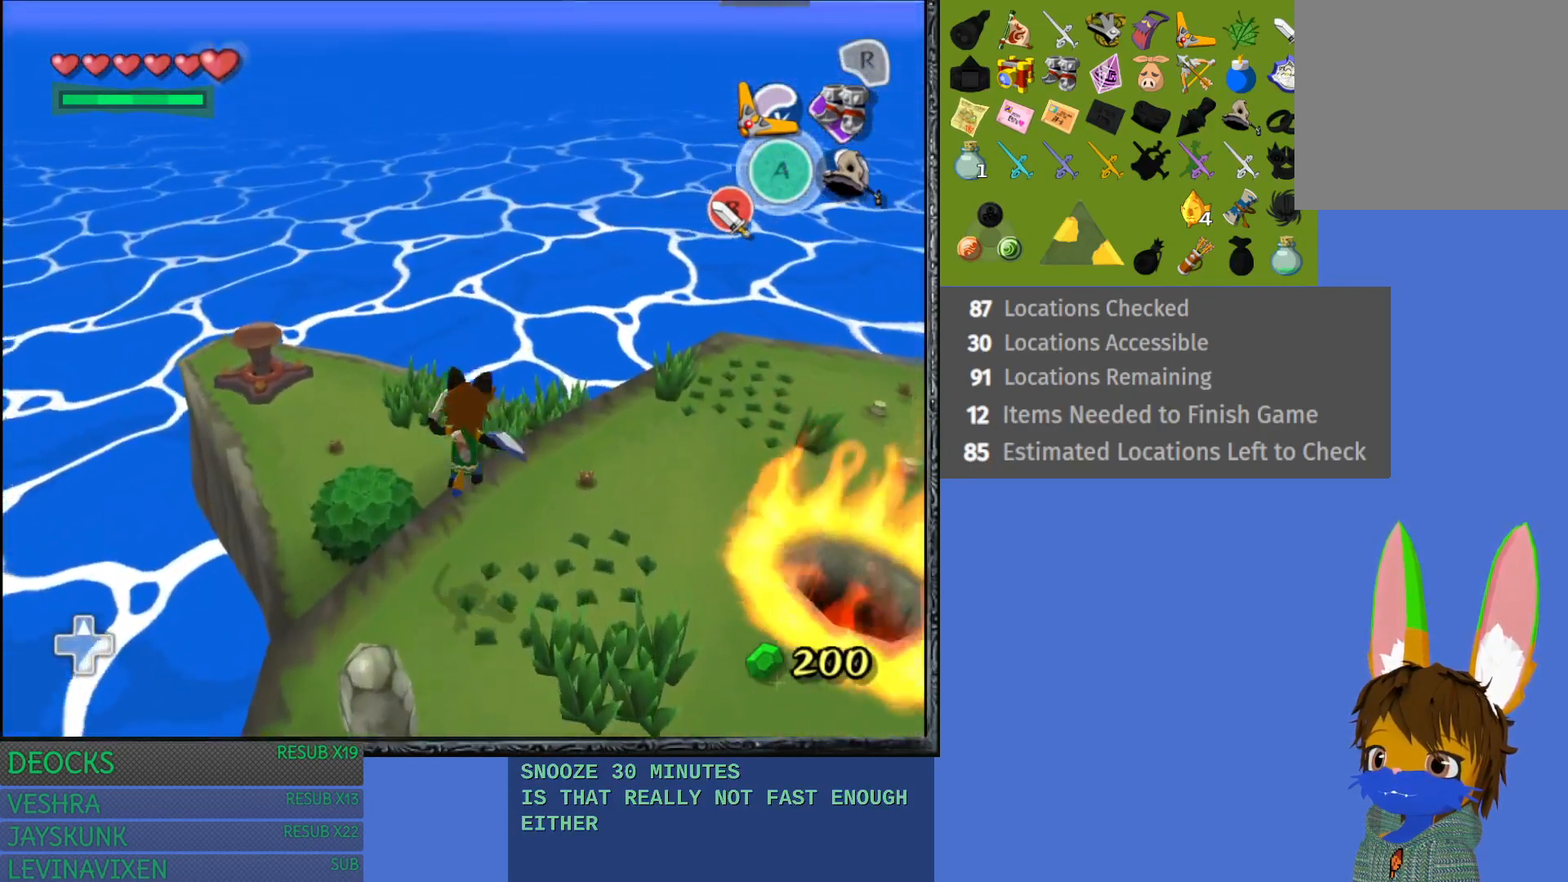
{"buttons": [], "left_stick": "up-left", "right_stick": "center", "events": [[17, "left_stick", "up"], [233, "left_stick", "up-left"]]}
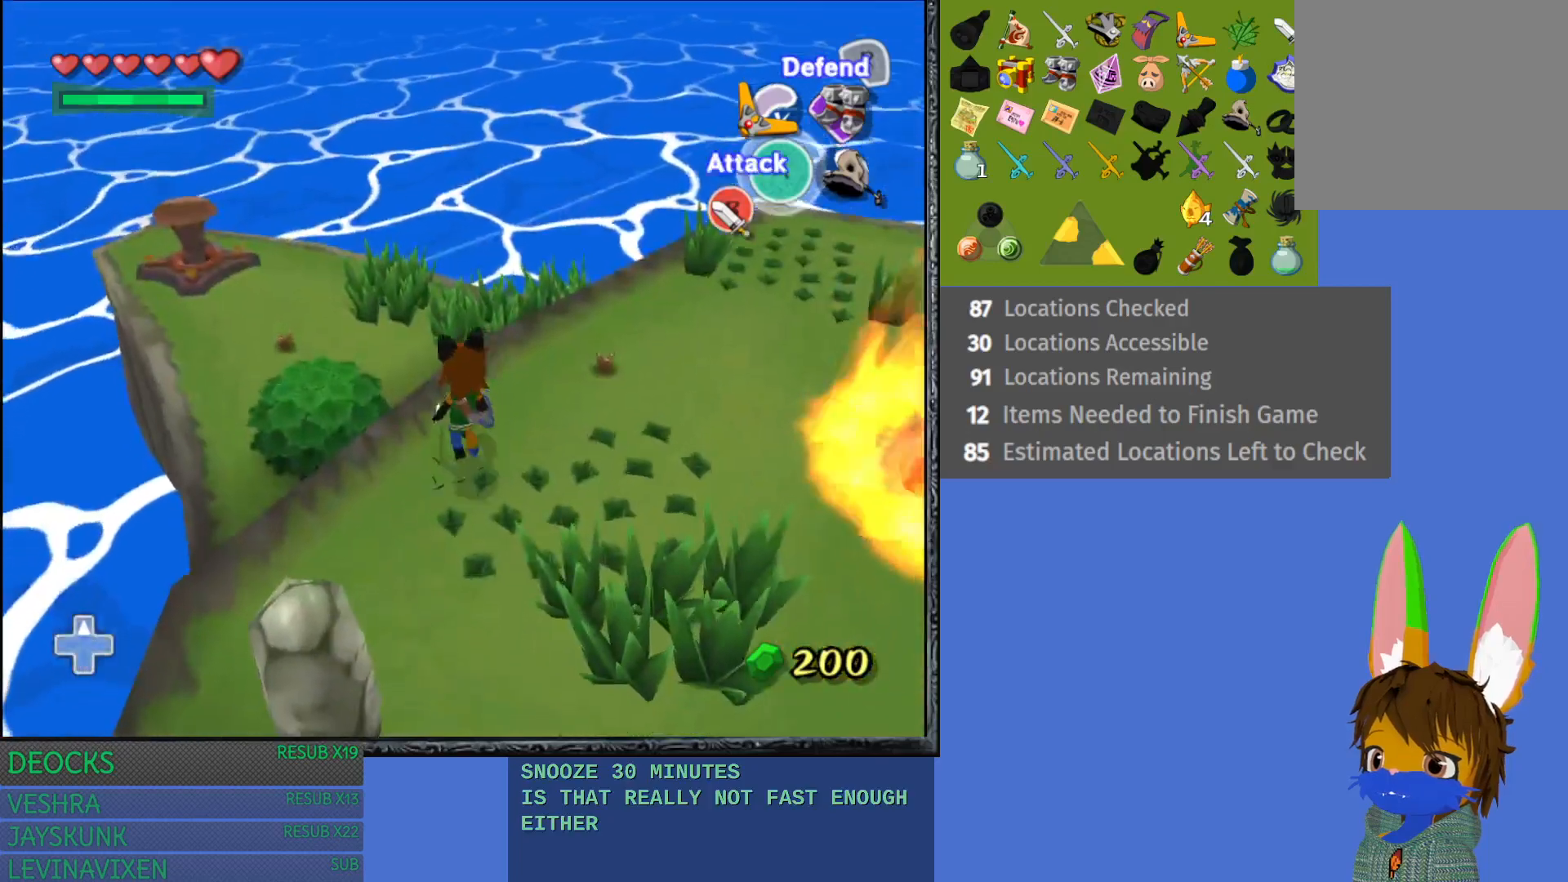
{"buttons": ["CIRCLE"], "left_stick": "up-left", "right_stick": "center", "events": [[450, "CIRCLE", "down"]]}
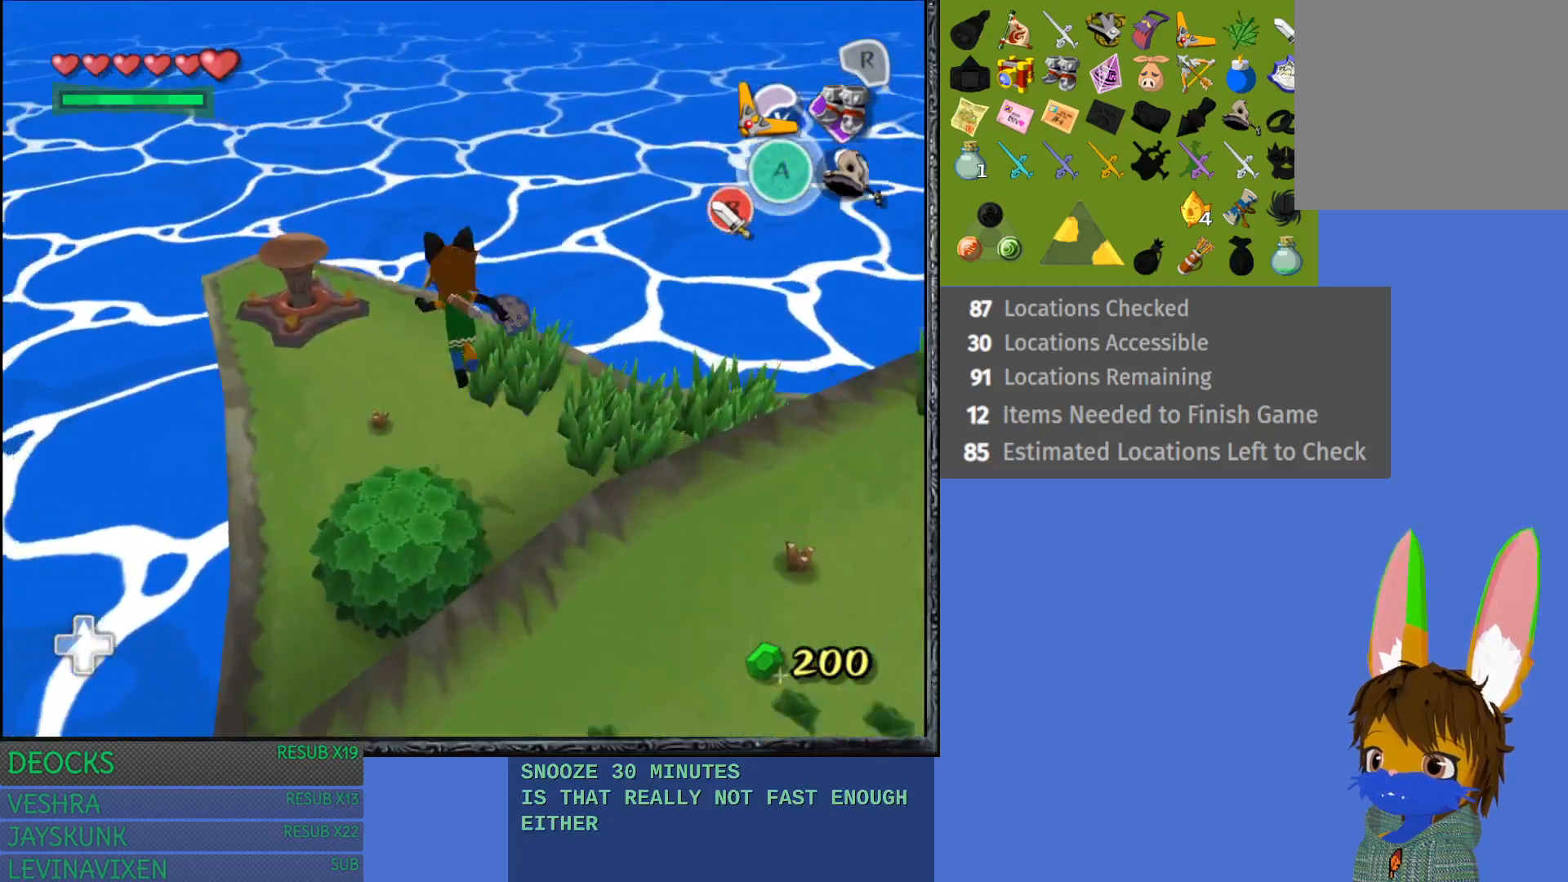
{"buttons": [], "left_stick": "up-left", "right_stick": "center", "events": [[50, "CIRCLE", "up"], [100, "CIRCLE", "down"], [200, "CIRCLE", "up"], [267, "CIRCLE", "down"], [350, "CIRCLE", "up"]]}
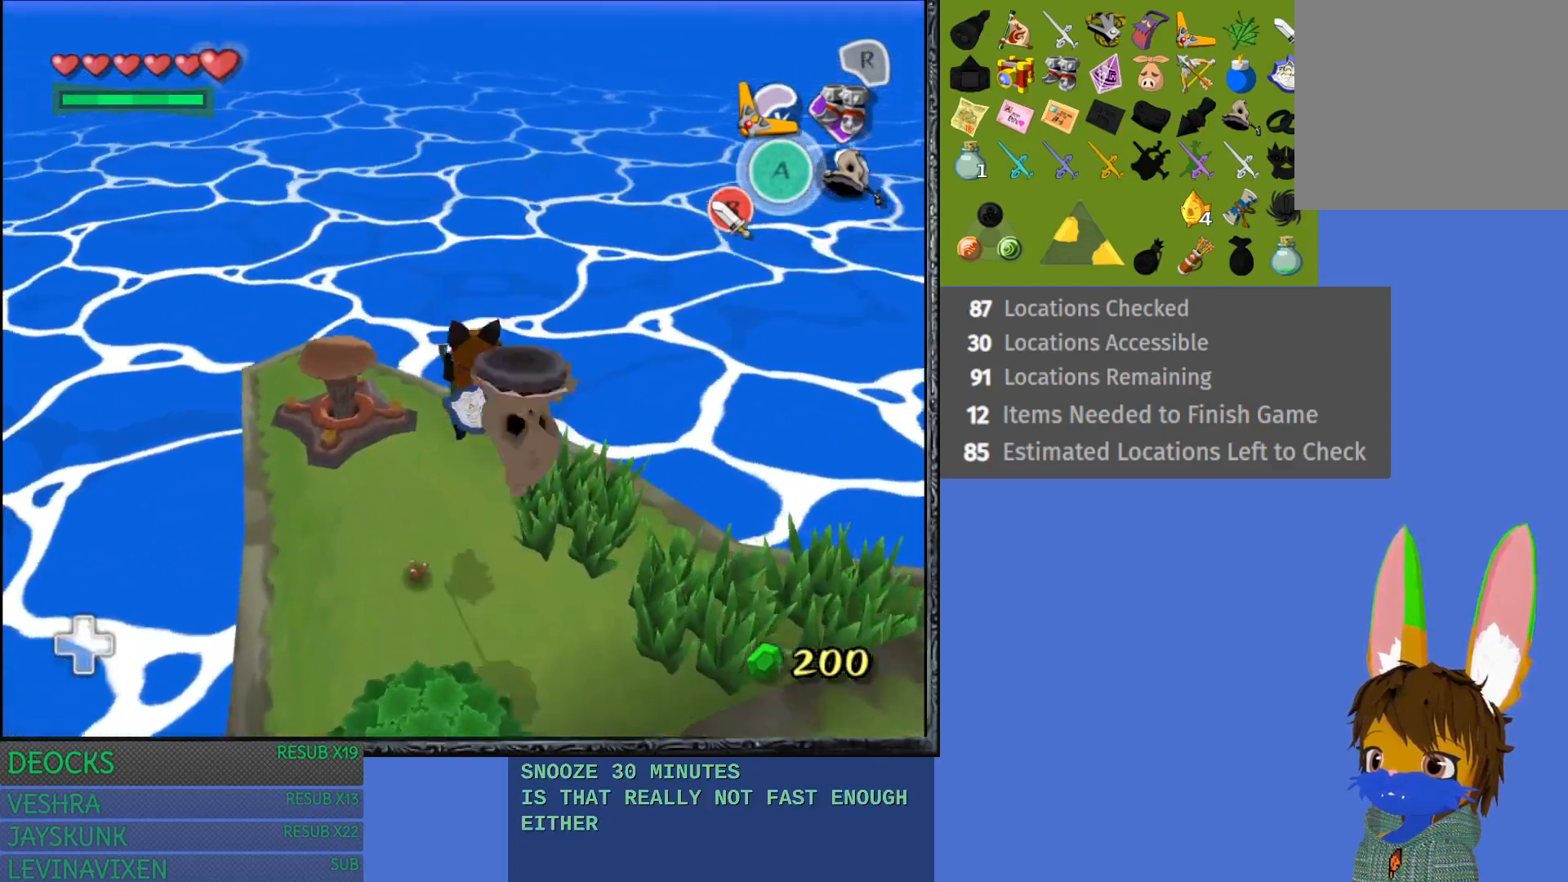
{"buttons": [], "left_stick": "up-left", "right_stick": "center", "events": []}
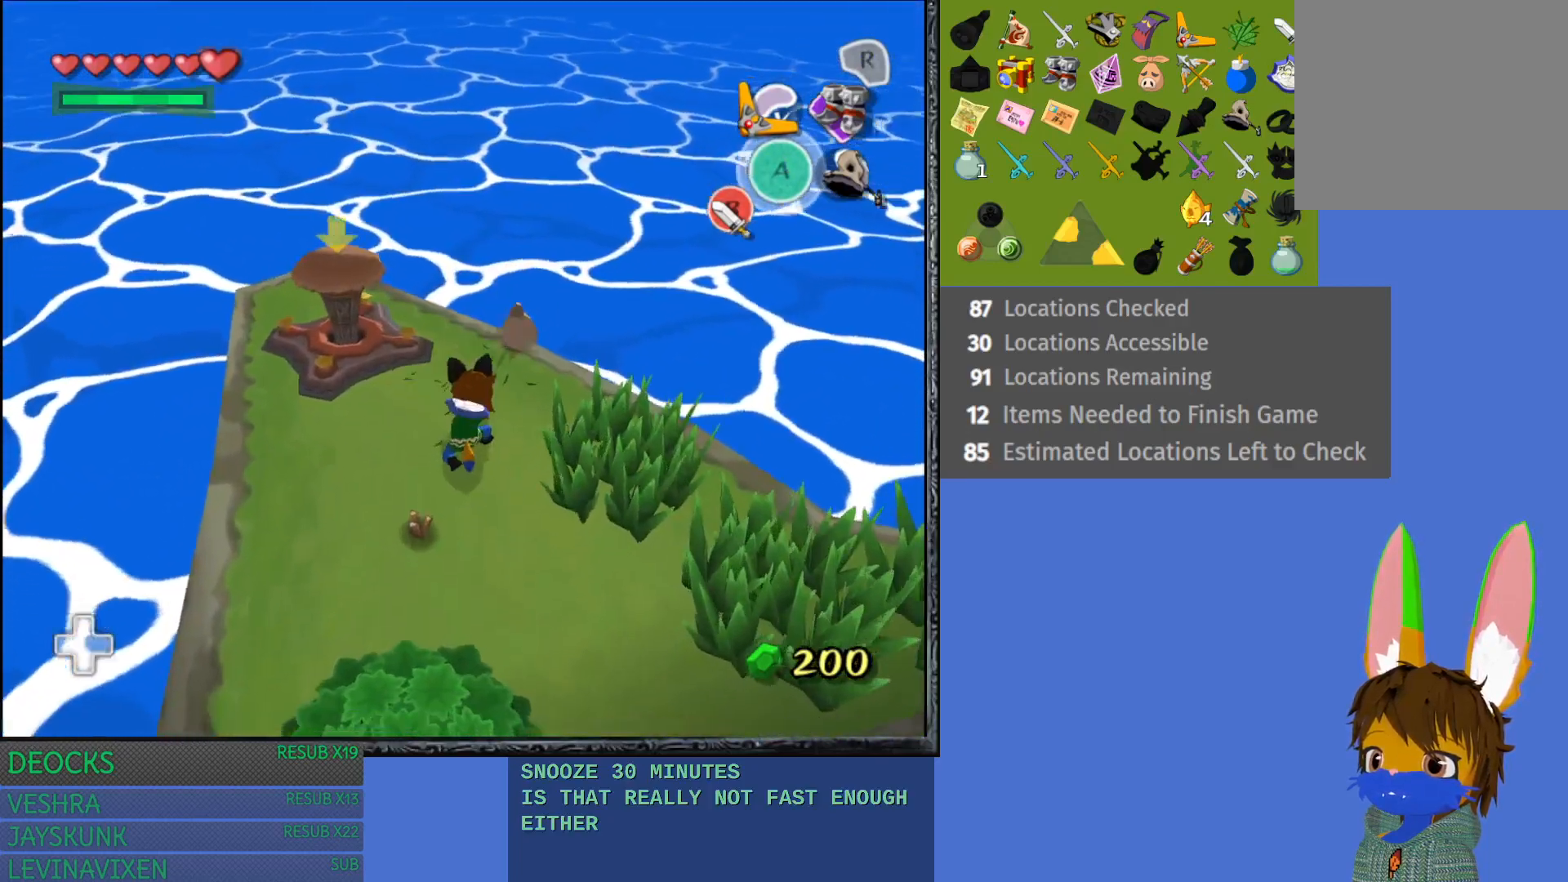
{"buttons": [], "left_stick": "up-left", "right_stick": "center", "events": [[233, "CIRCLE", "down"], [350, "CIRCLE", "up"], [400, "CIRCLE", "down"], [500, "CIRCLE", "up"]]}
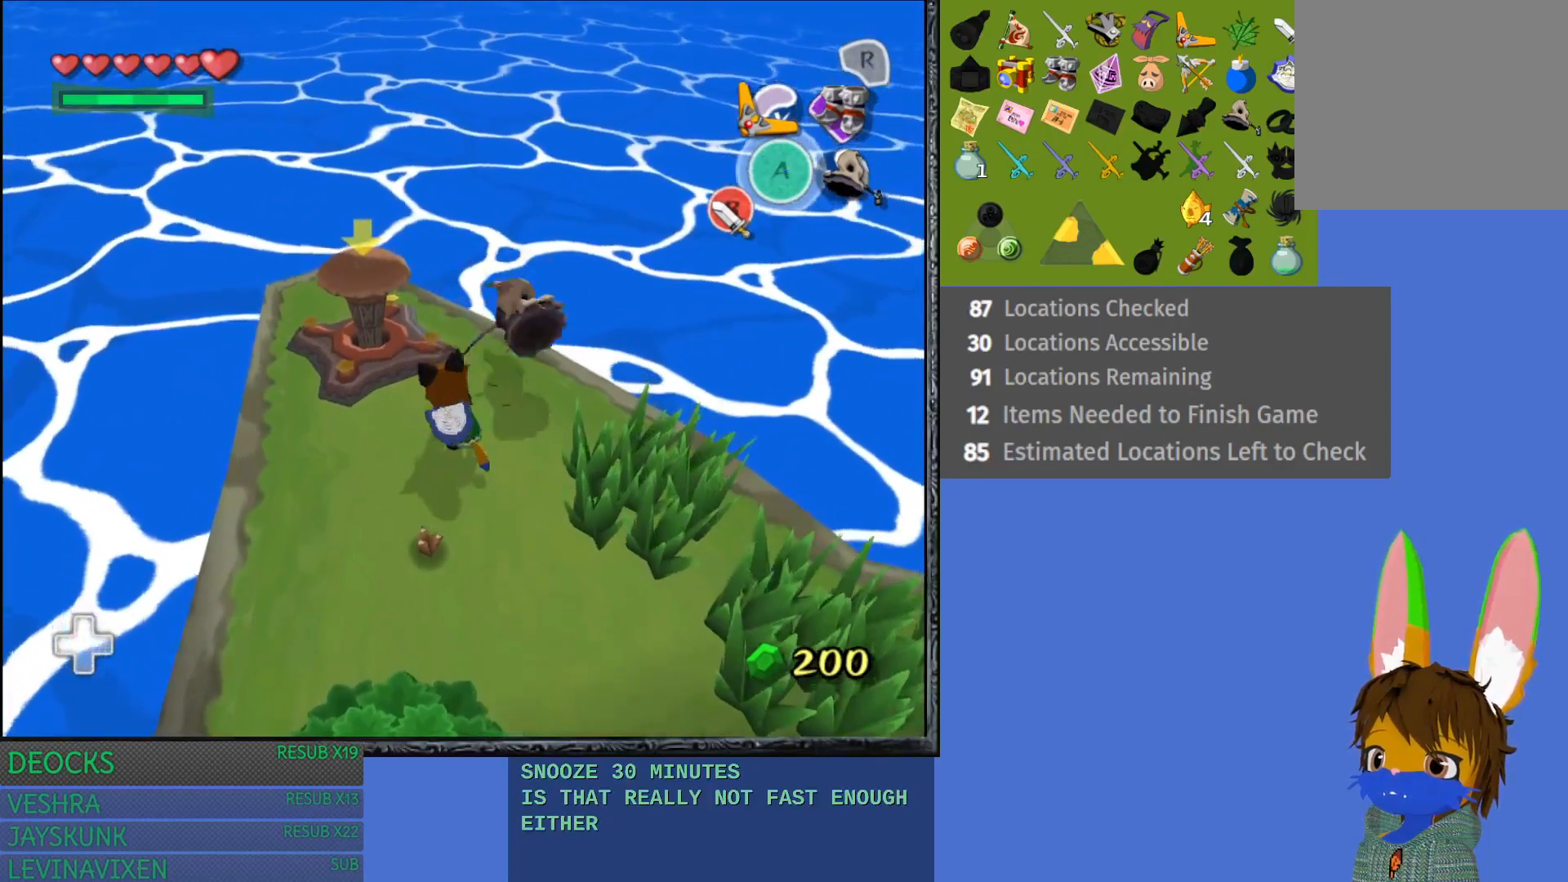
{"buttons": [], "left_stick": "up", "right_stick": "center", "events": [[50, "CIRCLE", "down"], [167, "CIRCLE", "up"], [233, "left_stick", "up"]]}
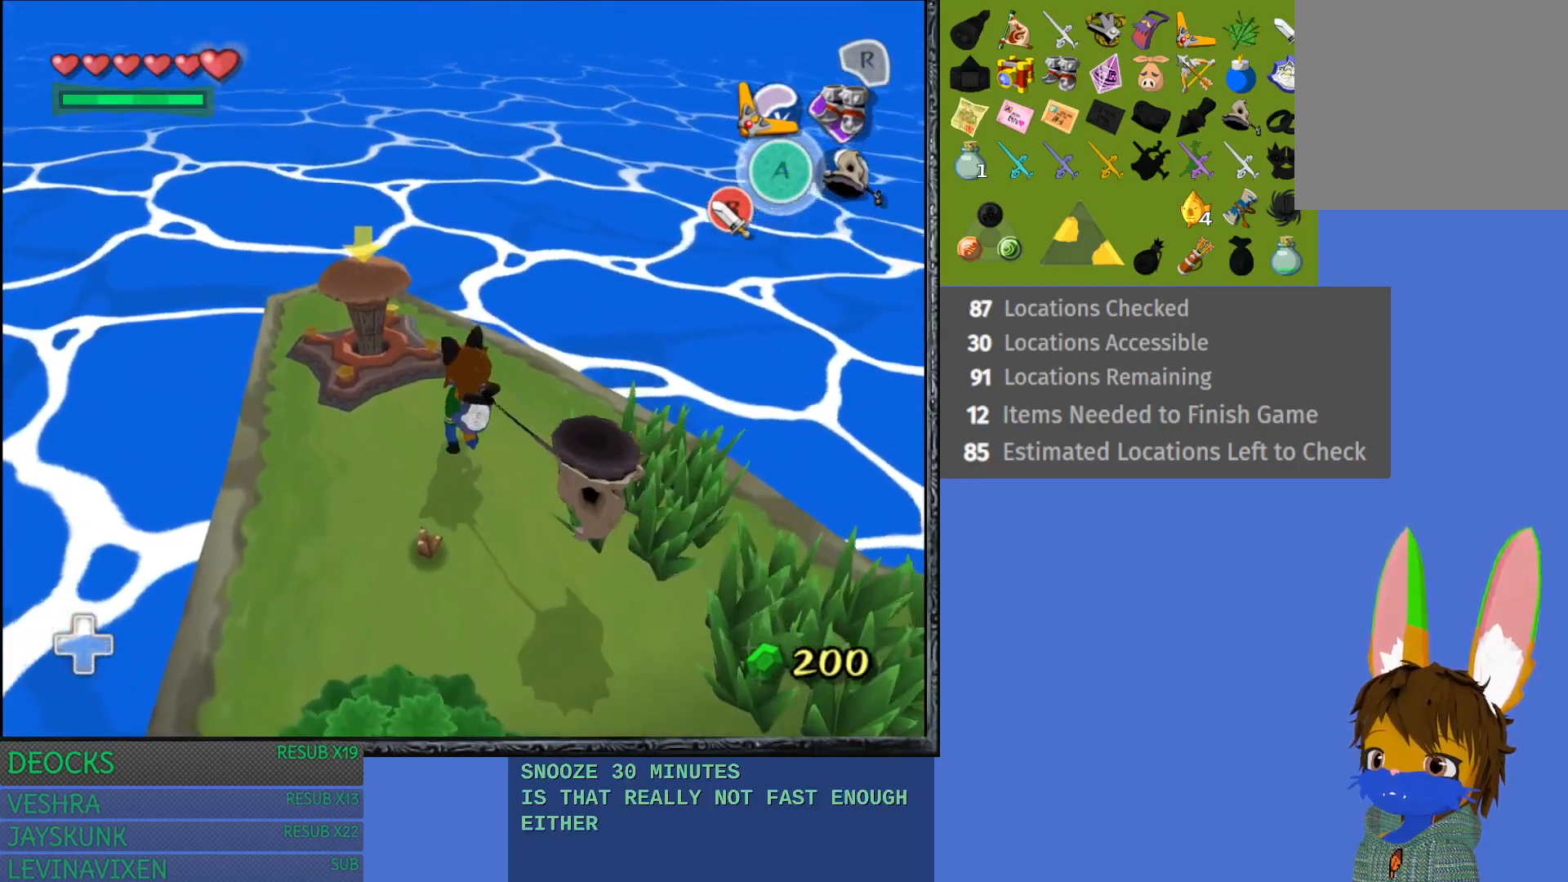
{"buttons": [], "left_stick": "down-right", "right_stick": "center", "events": [[317, "left_stick", "center"], [417, "left_stick", "down-right"]]}
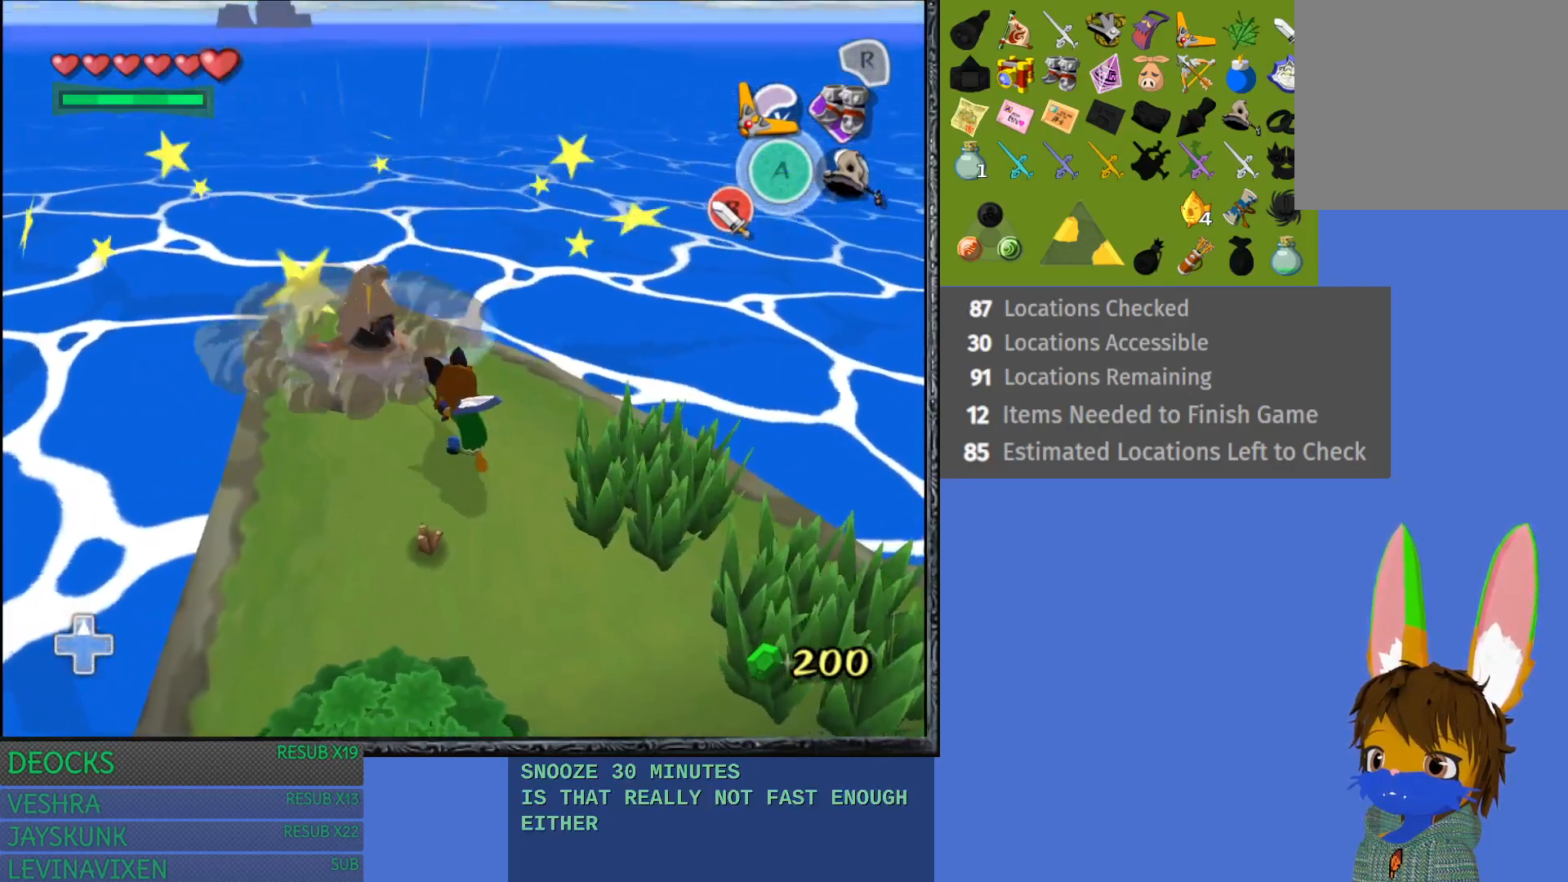
{"buttons": [], "left_stick": "down-right", "right_stick": "center", "events": []}
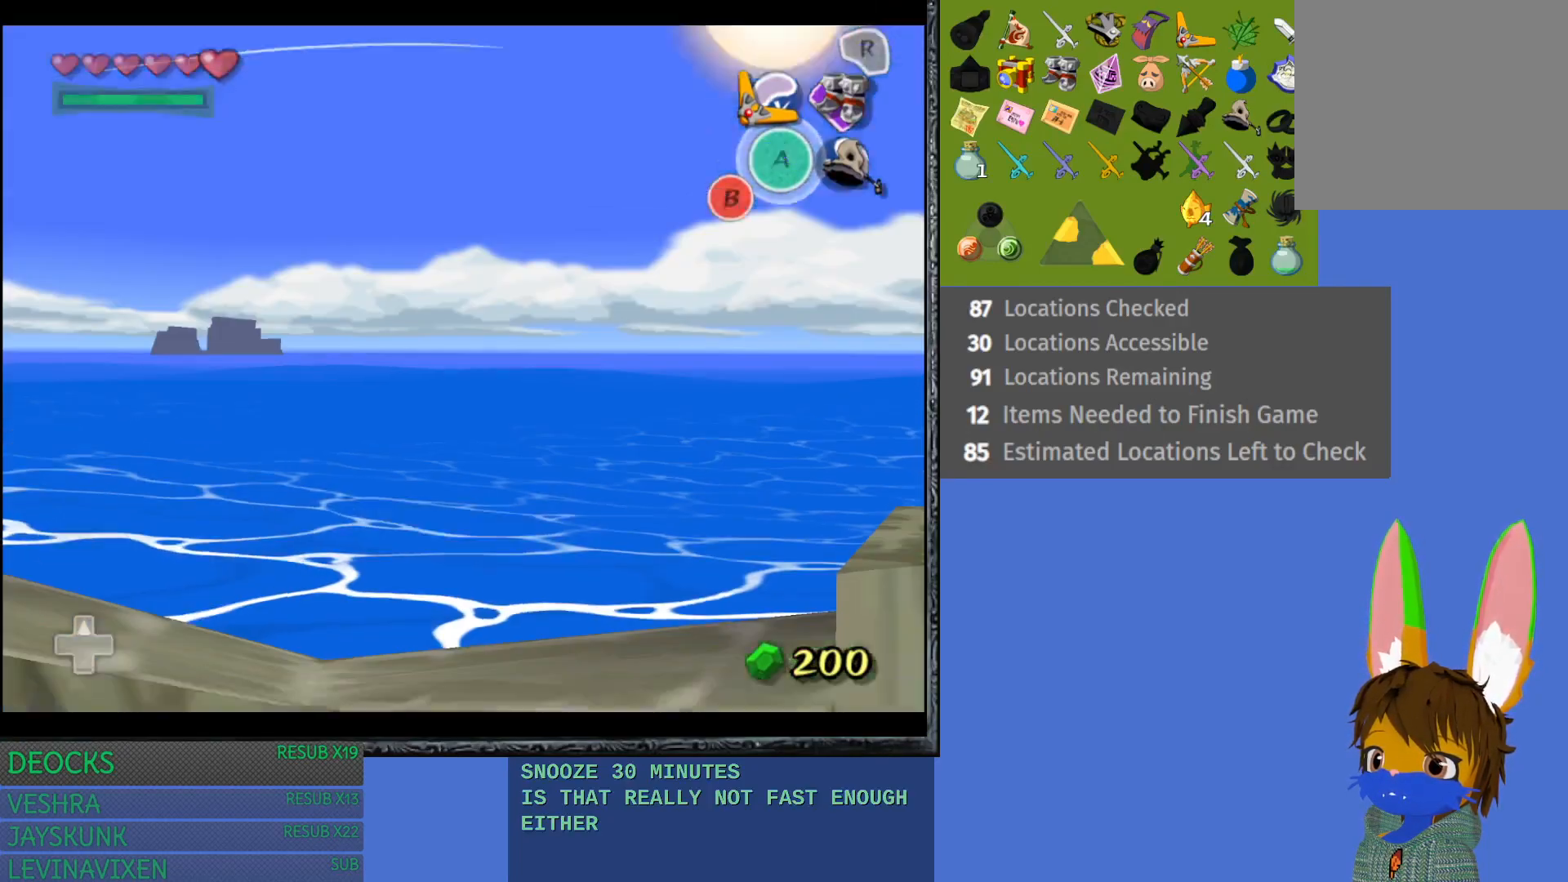
{"buttons": [], "left_stick": "center", "right_stick": "center", "events": [[33, "L1", "down"], [83, "left_stick", "center"], [200, "L1", "up"]]}
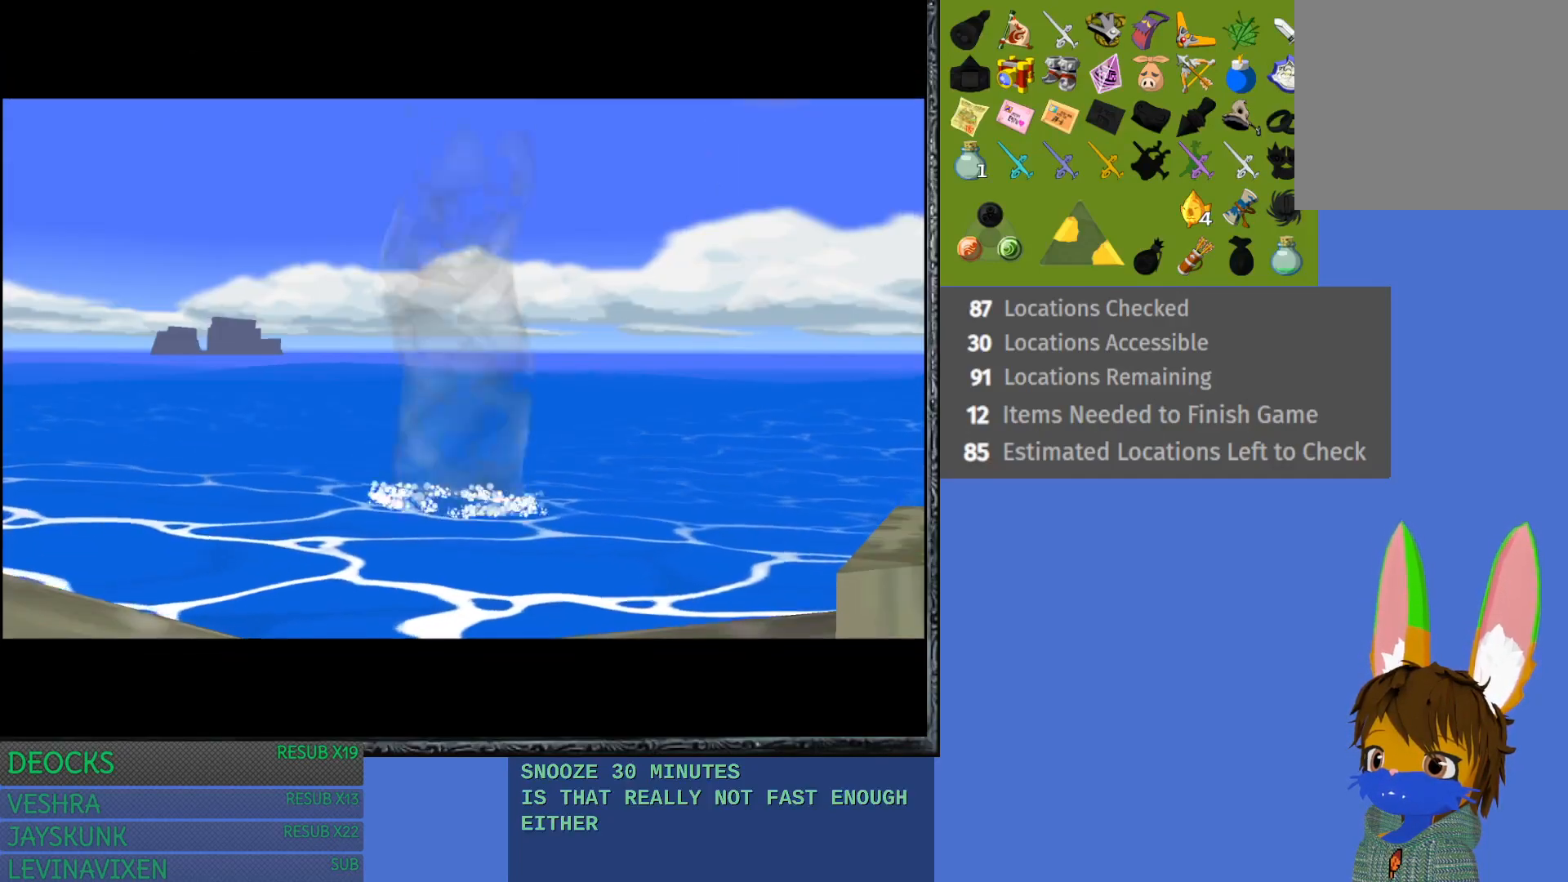
{"buttons": [], "left_stick": "center", "right_stick": "center", "events": []}
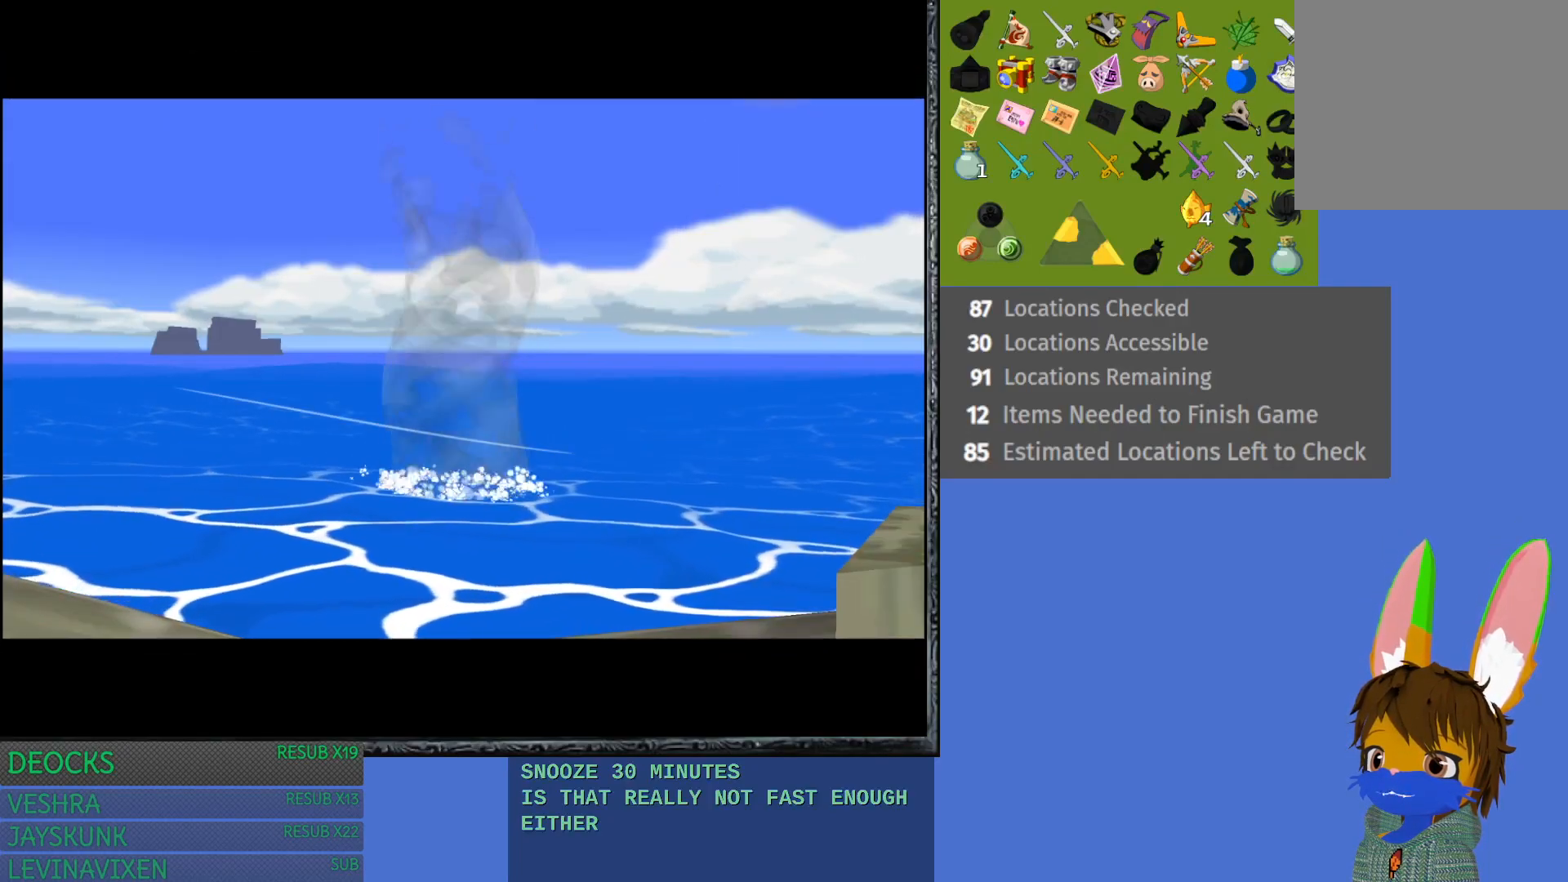
{"buttons": [], "left_stick": "center", "right_stick": "center", "events": []}
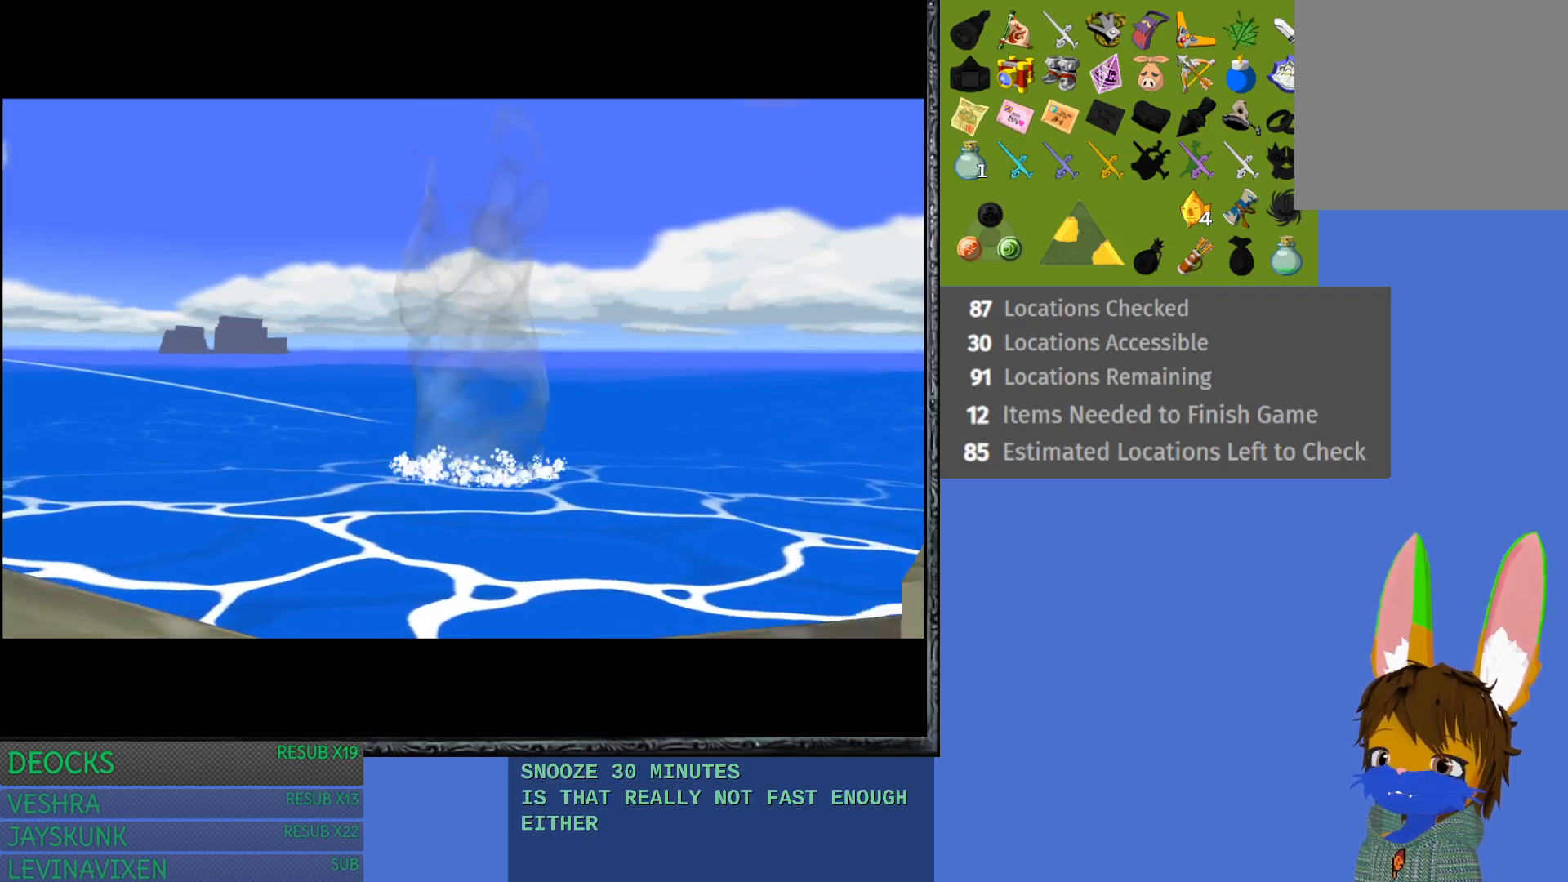
{"buttons": [], "left_stick": "center", "right_stick": "center", "events": []}
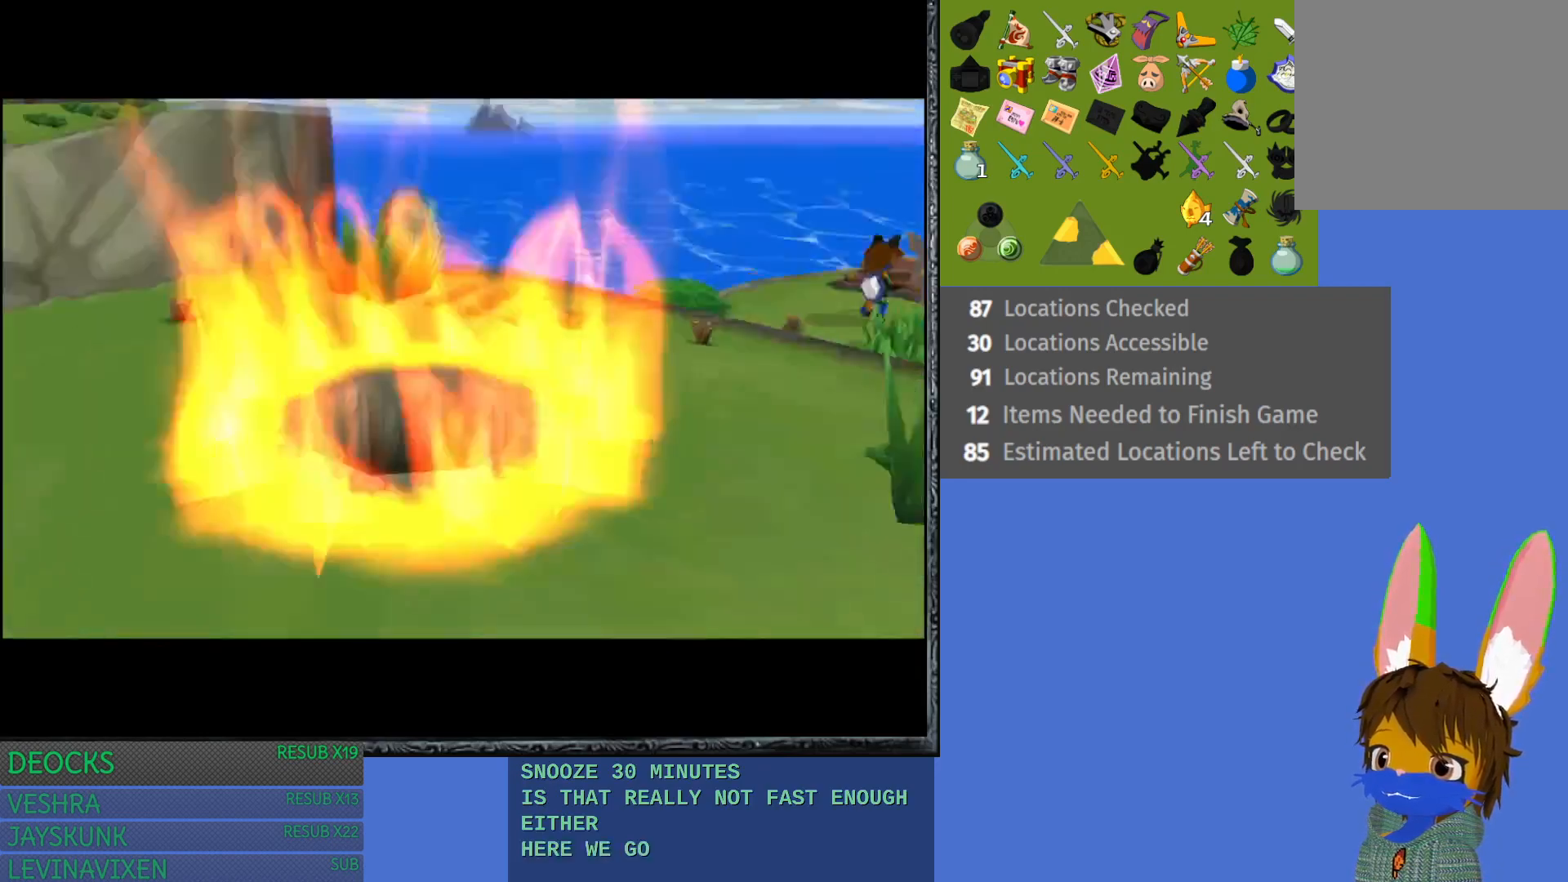
{"buttons": [], "left_stick": "center", "right_stick": "center", "events": []}
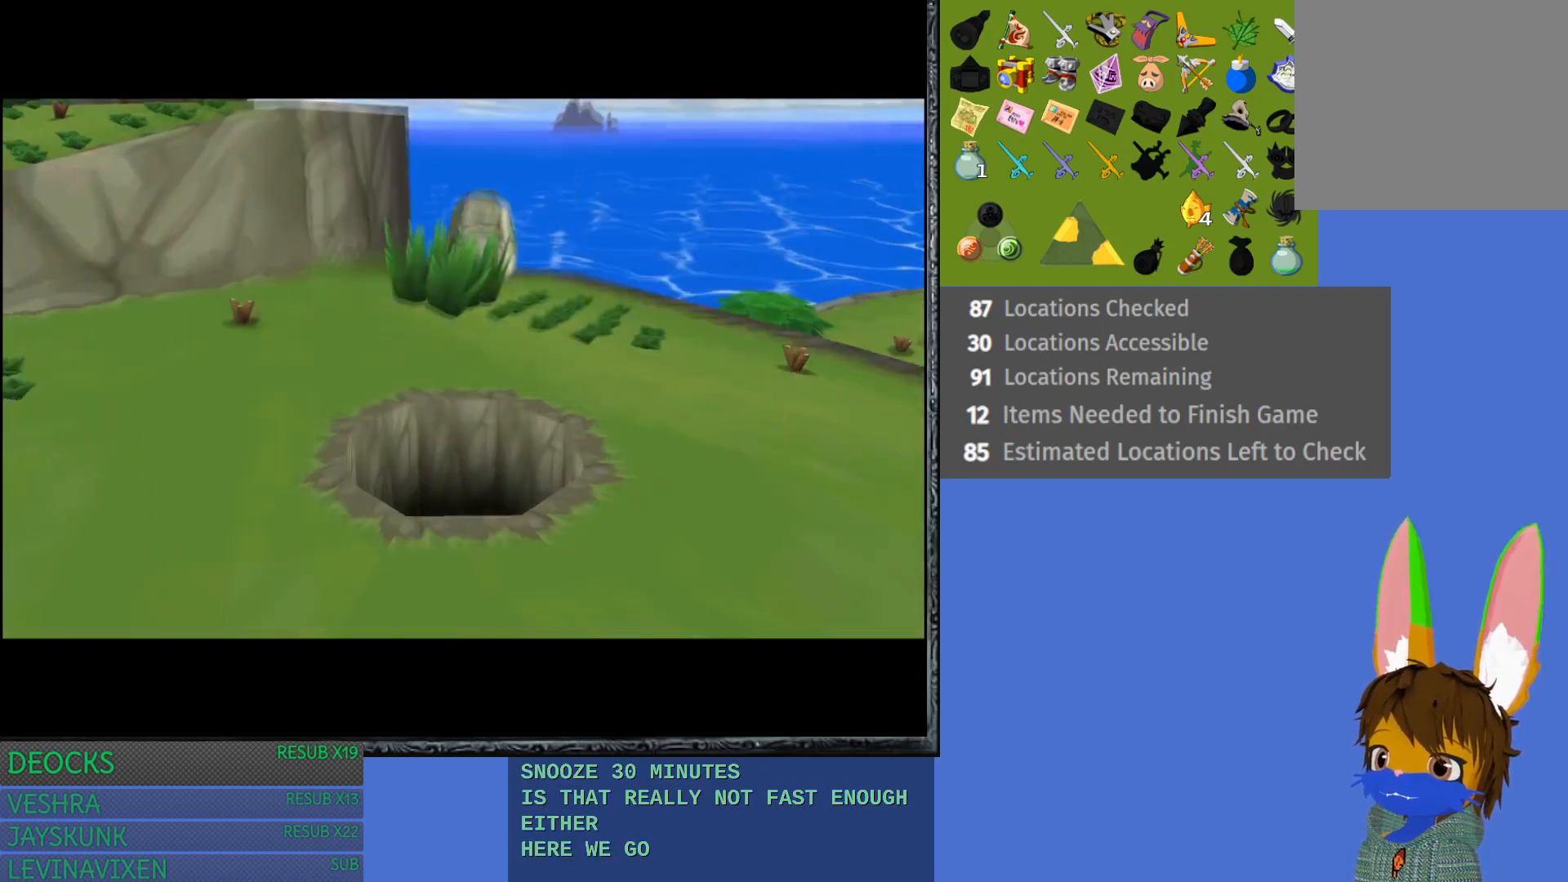
{"buttons": [], "left_stick": "center", "right_stick": "center", "events": []}
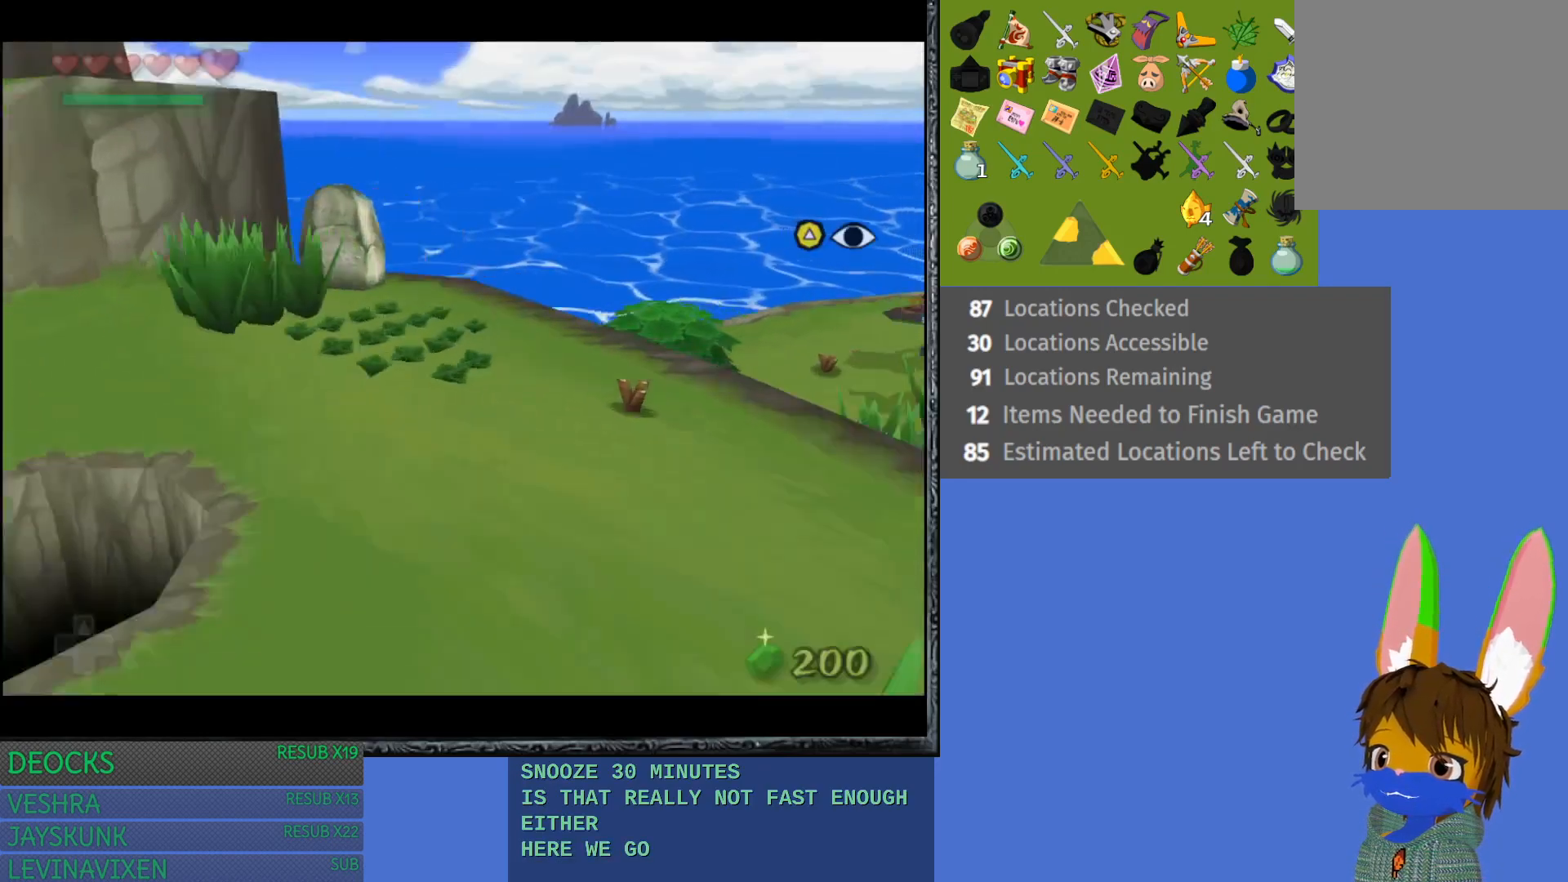
{"buttons": [], "left_stick": "center", "right_stick": "center", "events": [[200, "left_stick", "down"], [417, "left_stick", "center"]]}
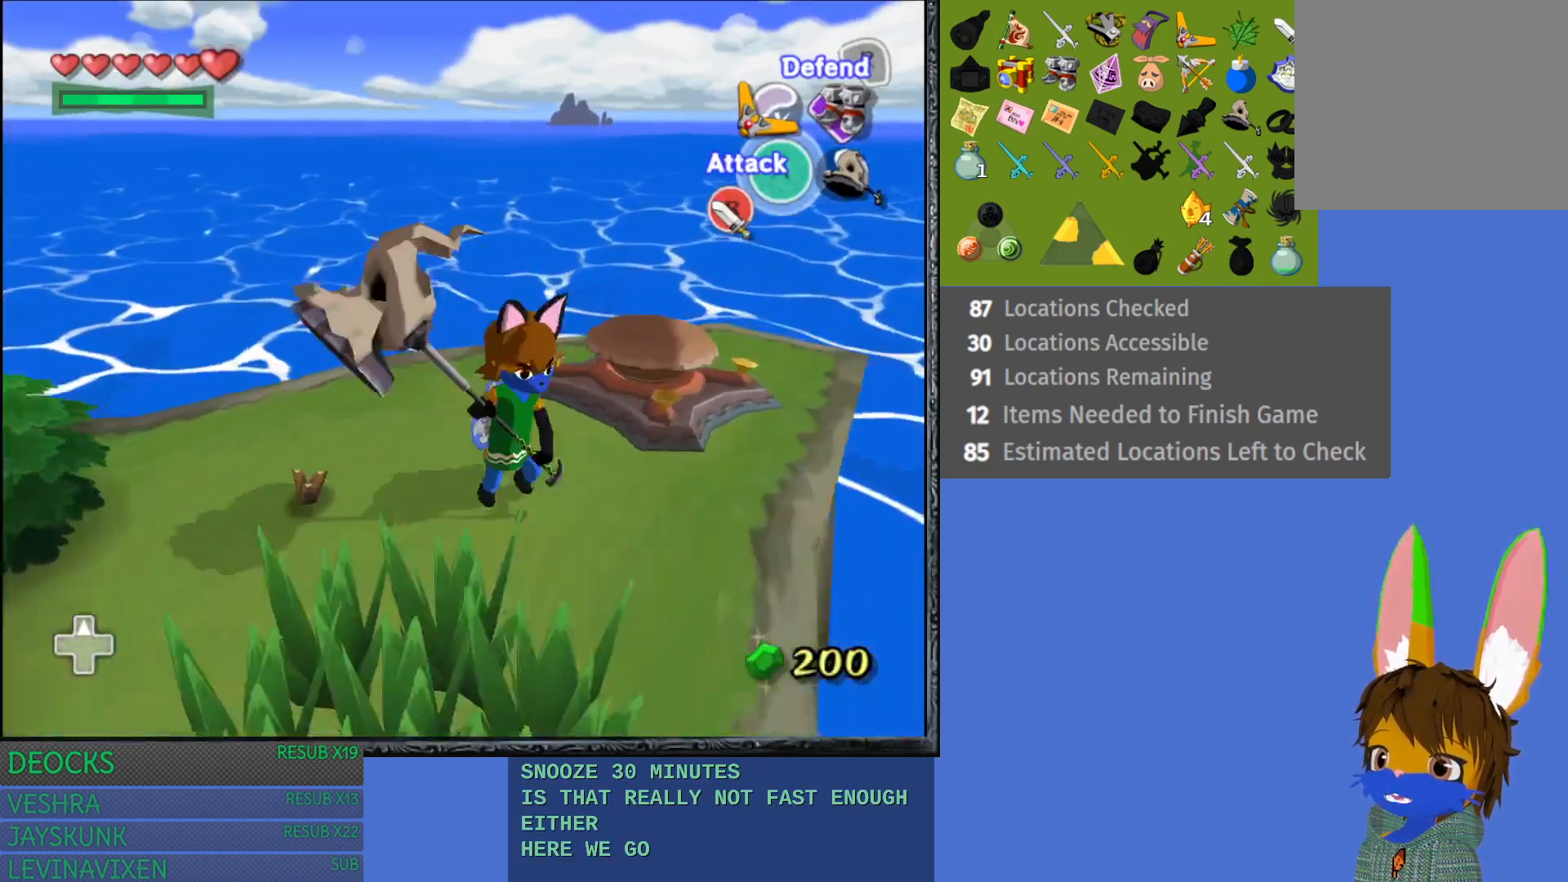
{"buttons": [], "left_stick": "left", "right_stick": "center", "events": [[33, "left_stick", "left"]]}
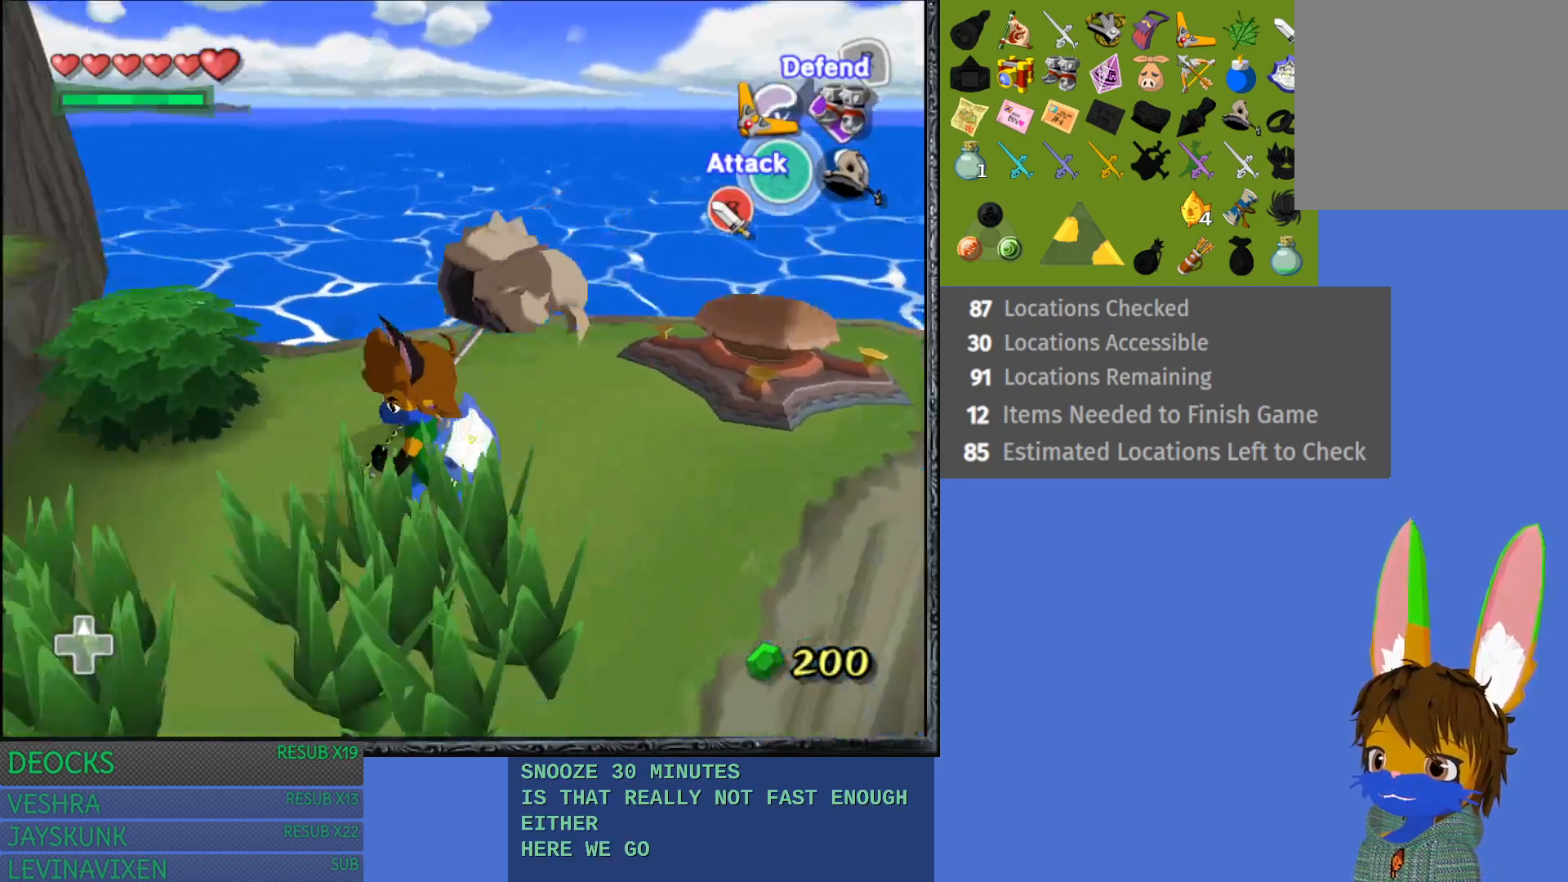
{"buttons": [], "left_stick": "up-left", "right_stick": "center", "events": [[233, "left_stick", "up-left"]]}
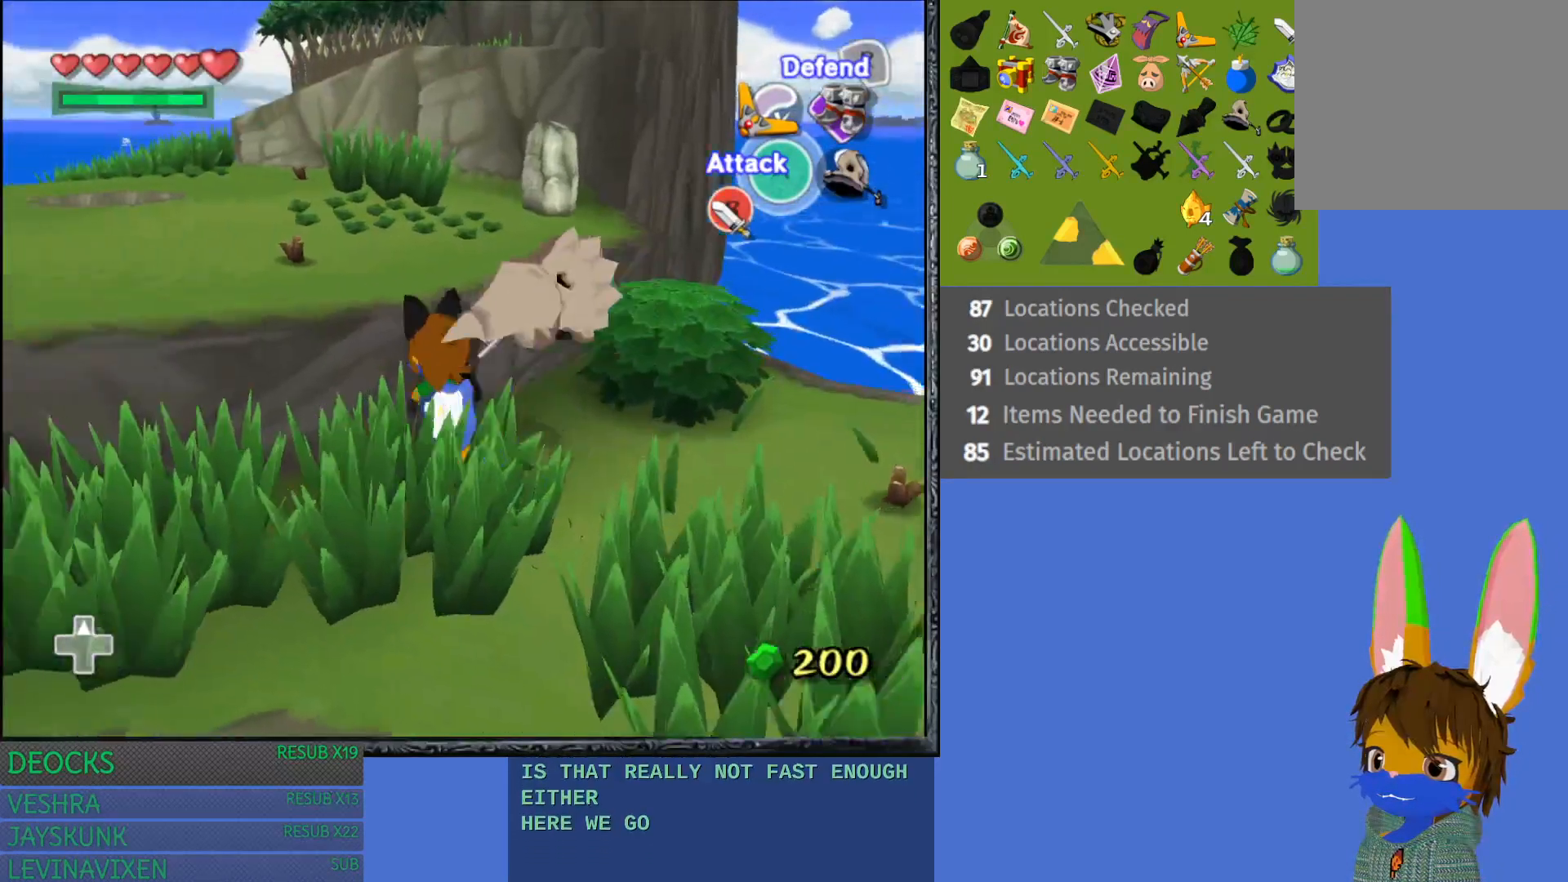
{"buttons": [], "left_stick": "up-left", "right_stick": "center", "events": [[17, "left_stick", "up"], [367, "left_stick", "up-left"]]}
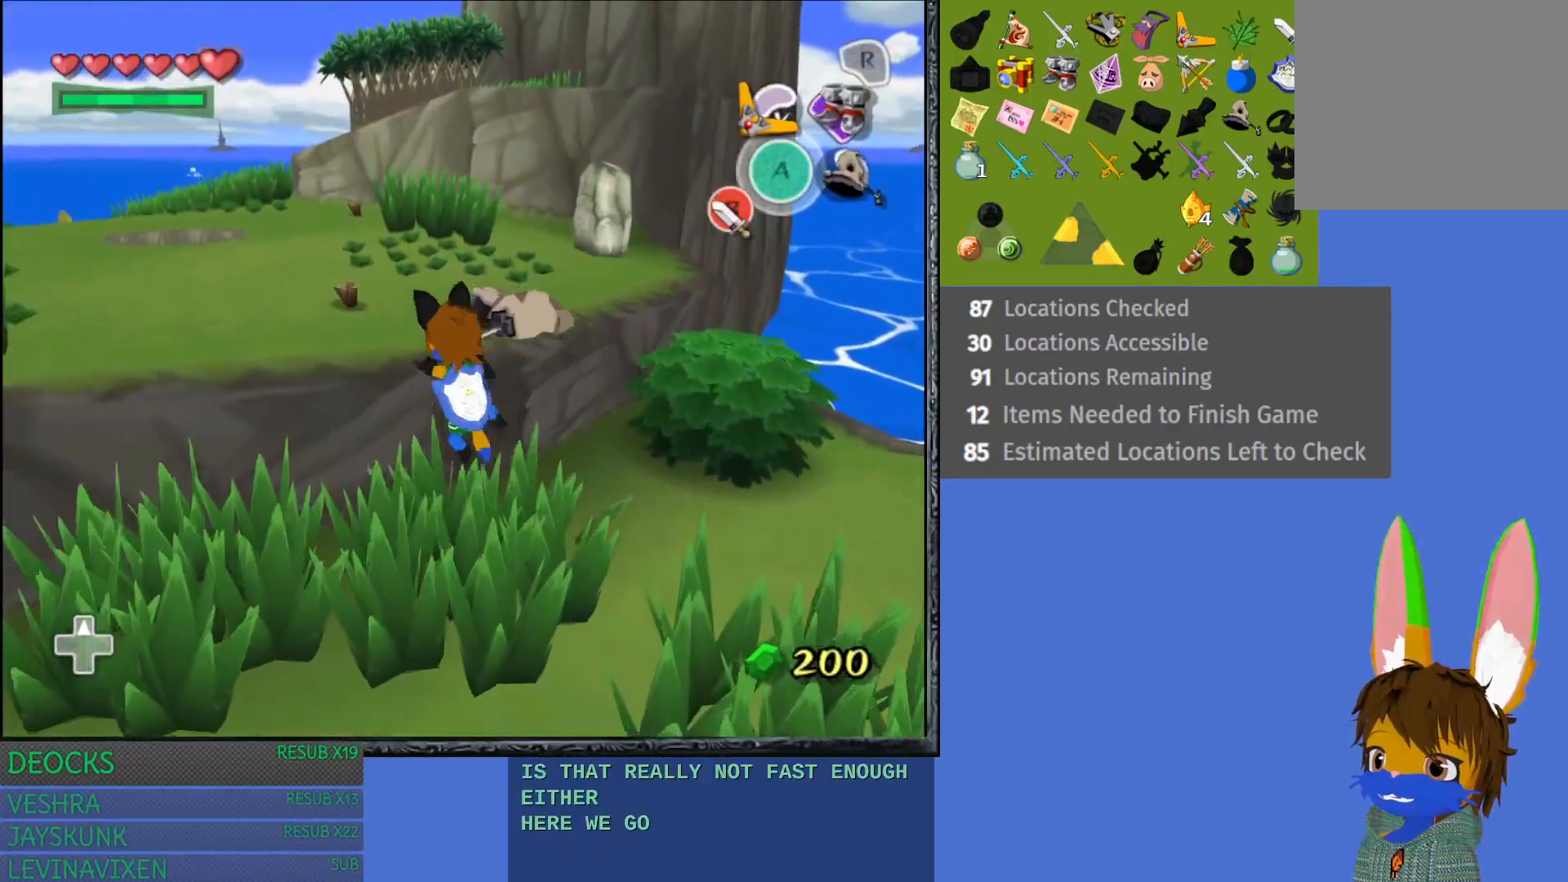
{"buttons": [], "left_stick": "up-left", "right_stick": "center", "events": []}
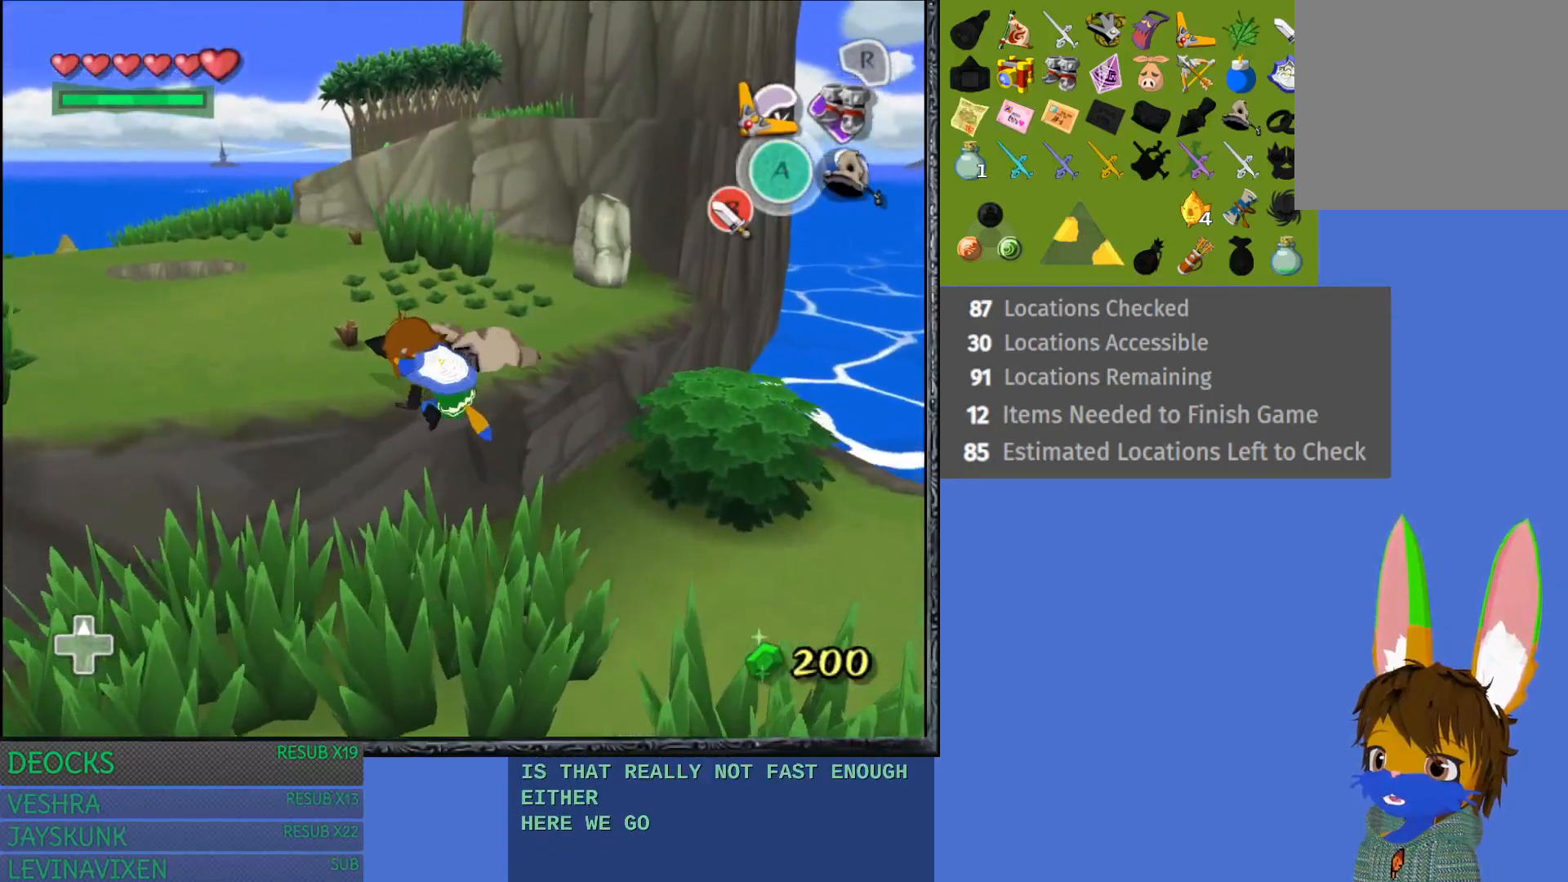
{"buttons": ["CROSS"], "left_stick": "up-left", "right_stick": "center", "events": [[267, "CROSS", "down"], [417, "CROSS", "up"], [500, "CROSS", "down"]]}
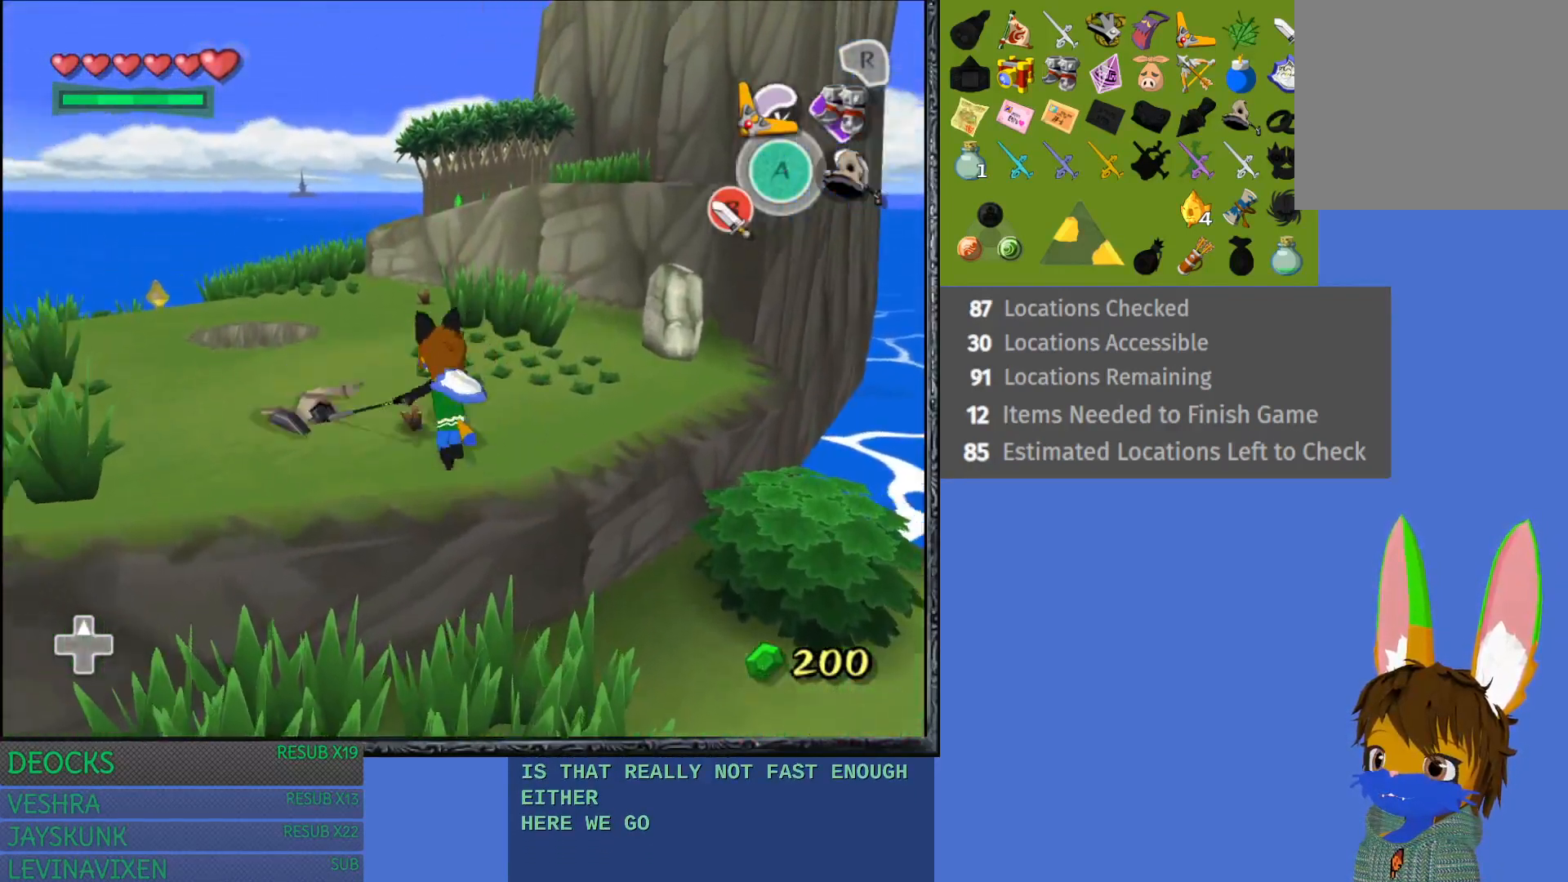
{"buttons": ["SQUARE"], "left_stick": "up-left", "right_stick": "center", "events": [[117, "CROSS", "up"], [217, "left_stick", "up"], [417, "left_stick", "up-left"], [433, "SQUARE", "down"]]}
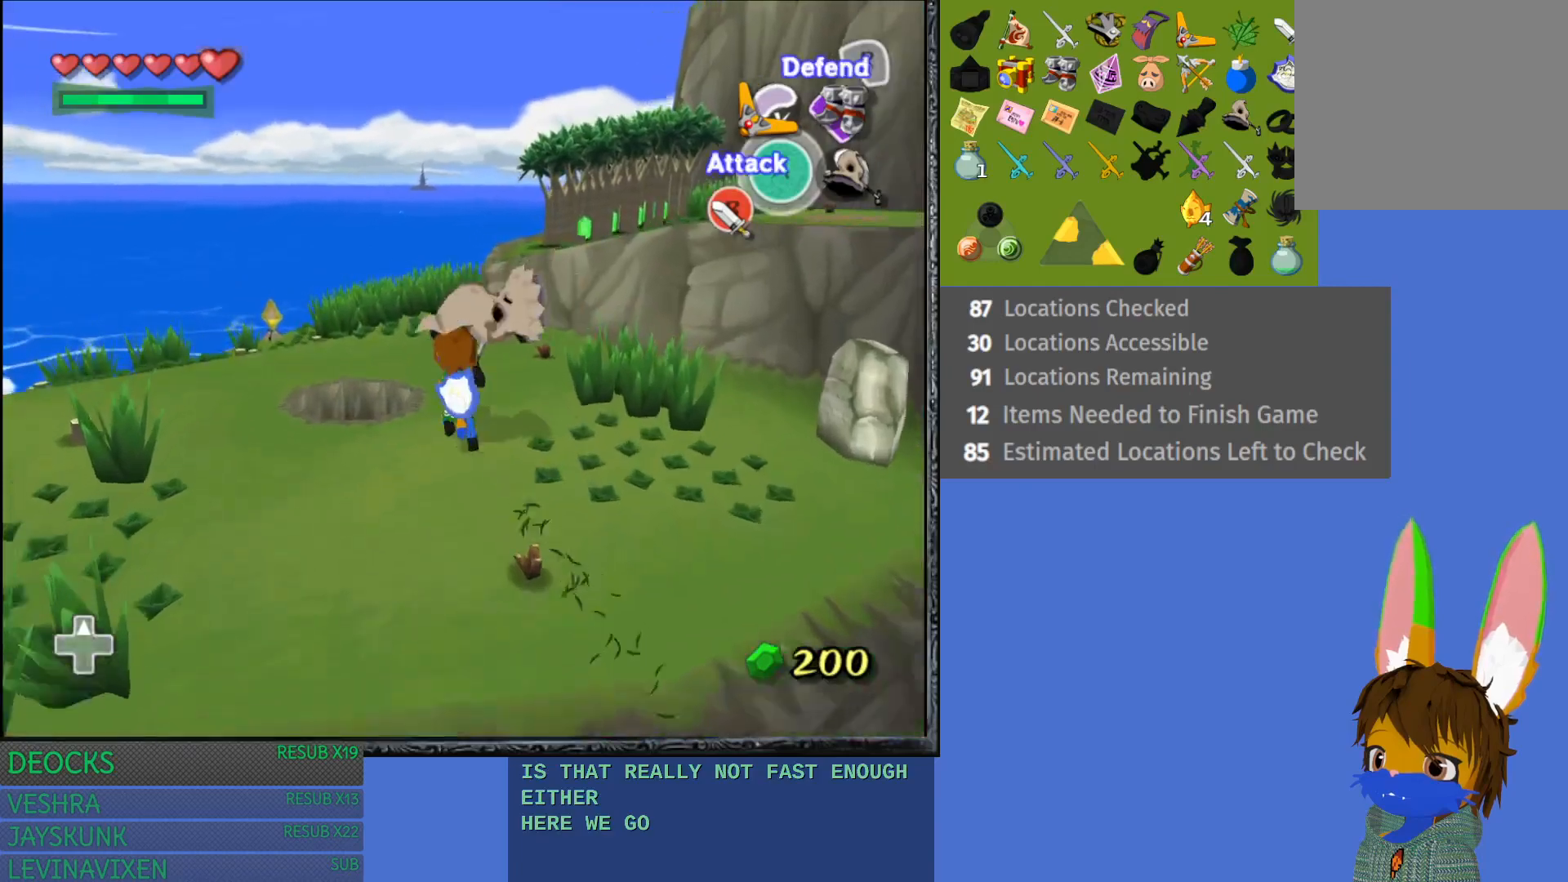
{"buttons": [], "left_stick": "up-left", "right_stick": "center", "events": [[33, "SQUARE", "up"]]}
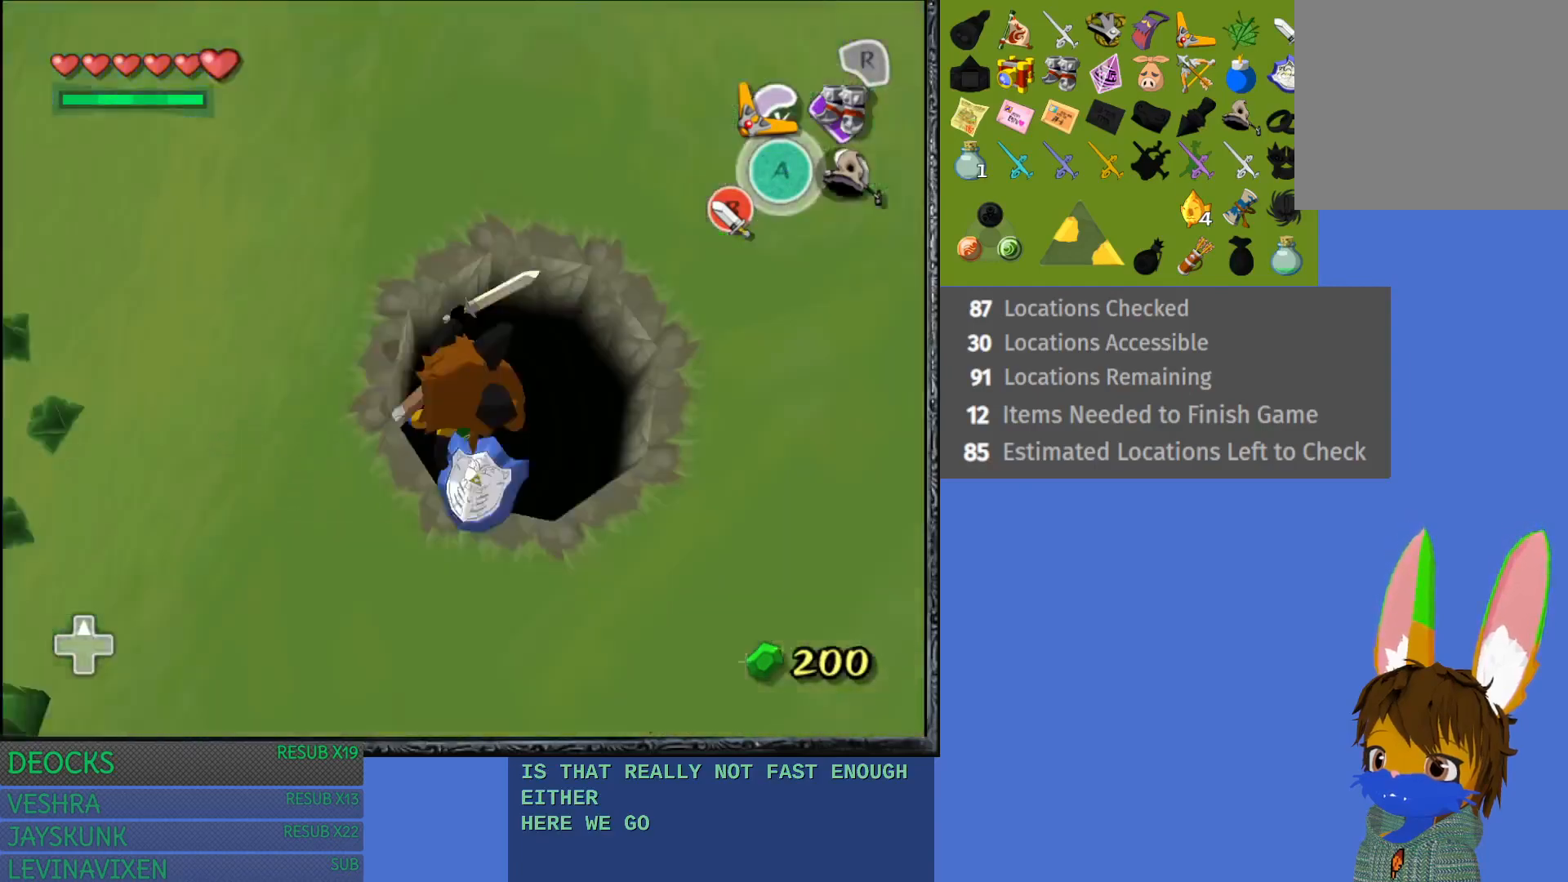
{"buttons": [], "left_stick": "center", "right_stick": "center", "events": [[217, "left_stick", "center"]]}